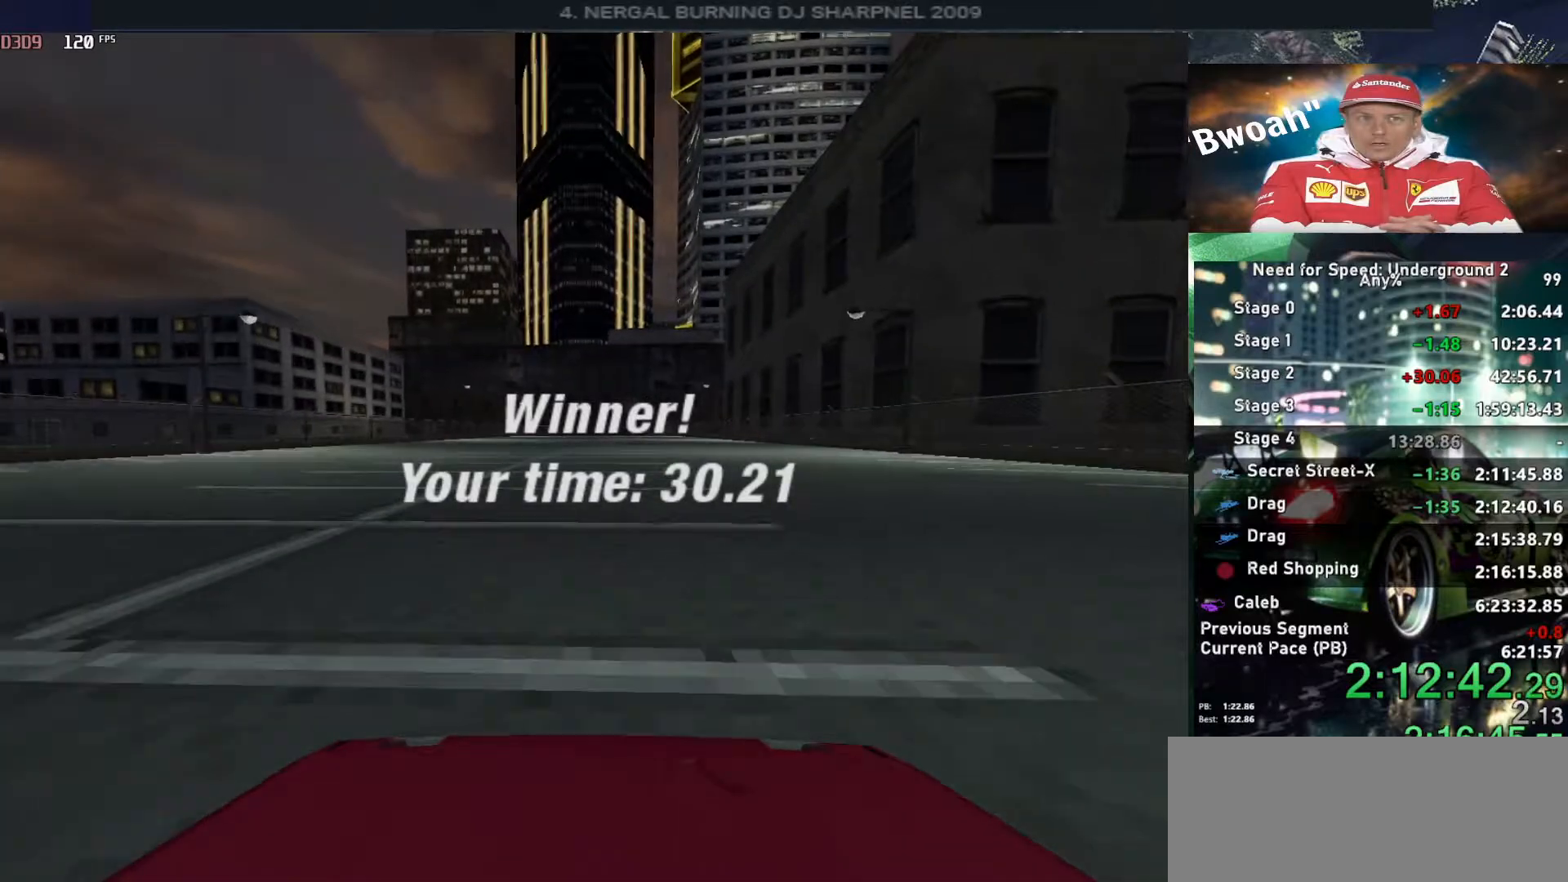
Gameplay with keyboard; each line is a JSON object with the keys held at the frame after it. "events" lists presses ("down") and releases ("up") of "alt", "ctrl", "down", "escape", "left", "r", "return", "right", "shift", "space", "super", "t", "tab", "u" and "up" between this image and that frame as [ms after this image, input, new state], when the widget could be followed in between. No other keys are recorded. Mouse input is not recorded.
{"keys": [], "events": [[50, "return", "down"], [150, "return", "up"], [234, "return", "down"], [334, "return", "up"], [384, "return", "down"], [467, "return", "up"]]}
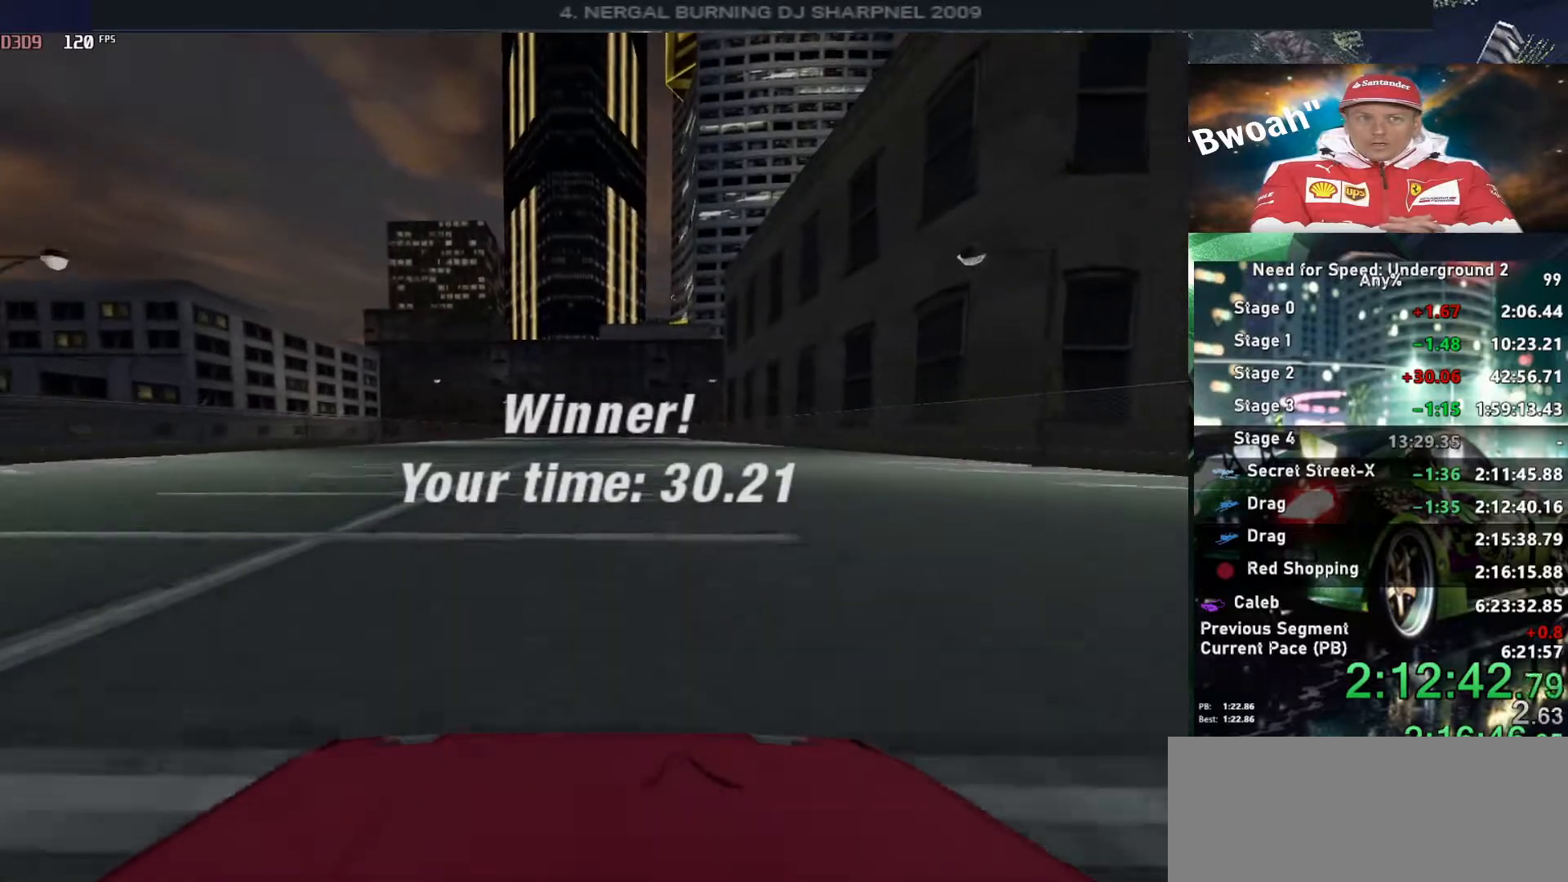
{"keys": [], "events": [[67, "return", "down"], [150, "return", "up"], [200, "return", "down"], [300, "return", "up"], [384, "return", "down"], [484, "return", "up"]]}
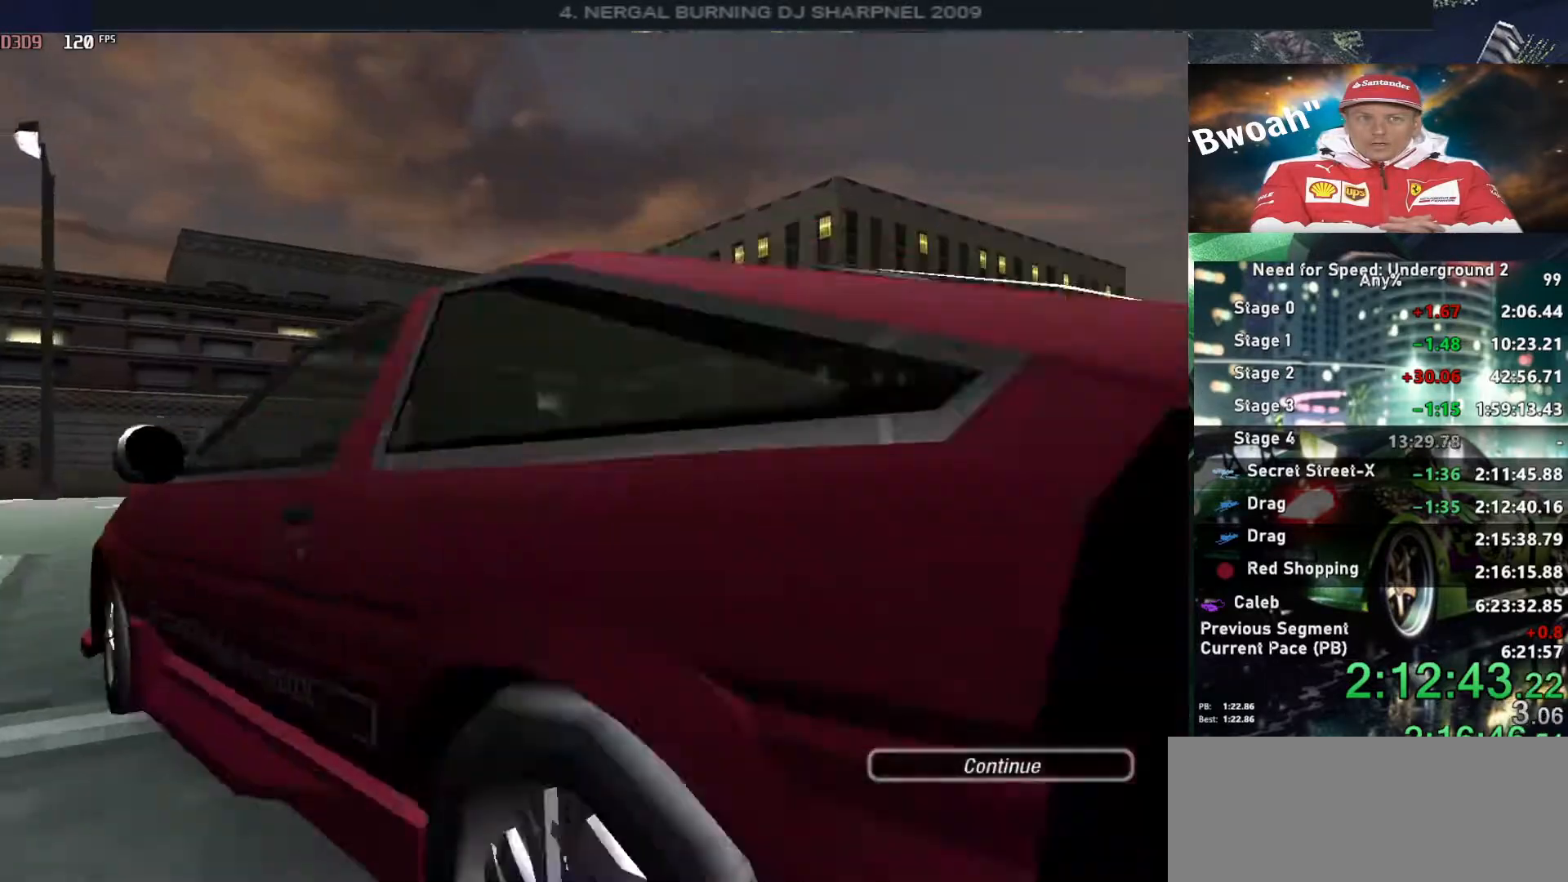
{"keys": ["return"], "events": [[17, "return", "down"], [134, "return", "up"], [167, "return", "down"], [267, "return", "up"], [367, "return", "down"], [467, "return", "up"], [500, "return", "down"]]}
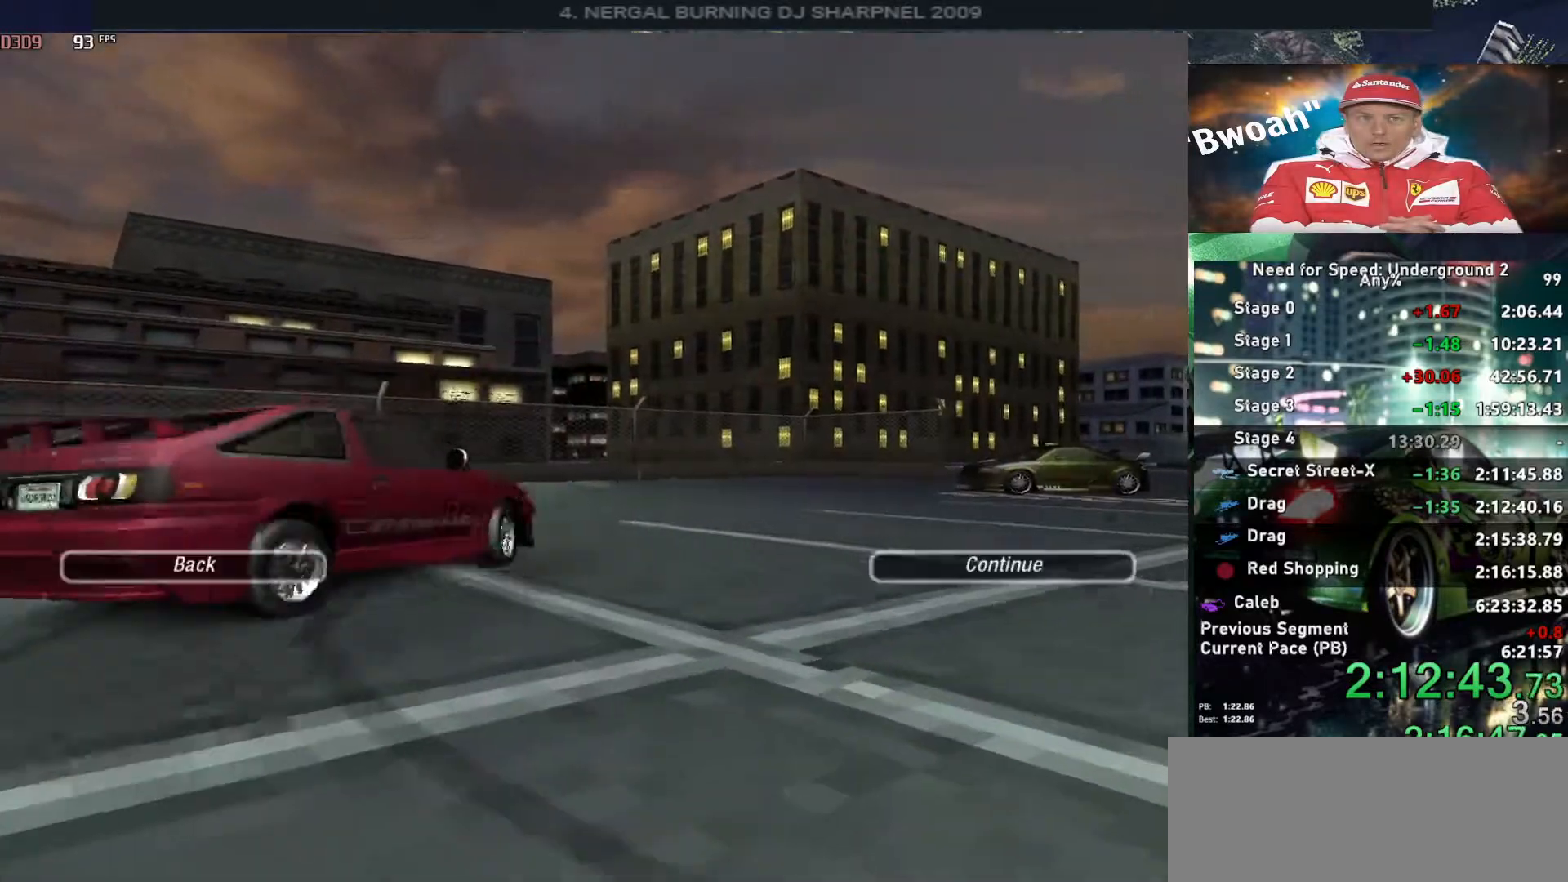
{"keys": [], "events": [[100, "return", "up"], [150, "return", "down"], [234, "return", "up"], [284, "return", "down"], [384, "return", "up"]]}
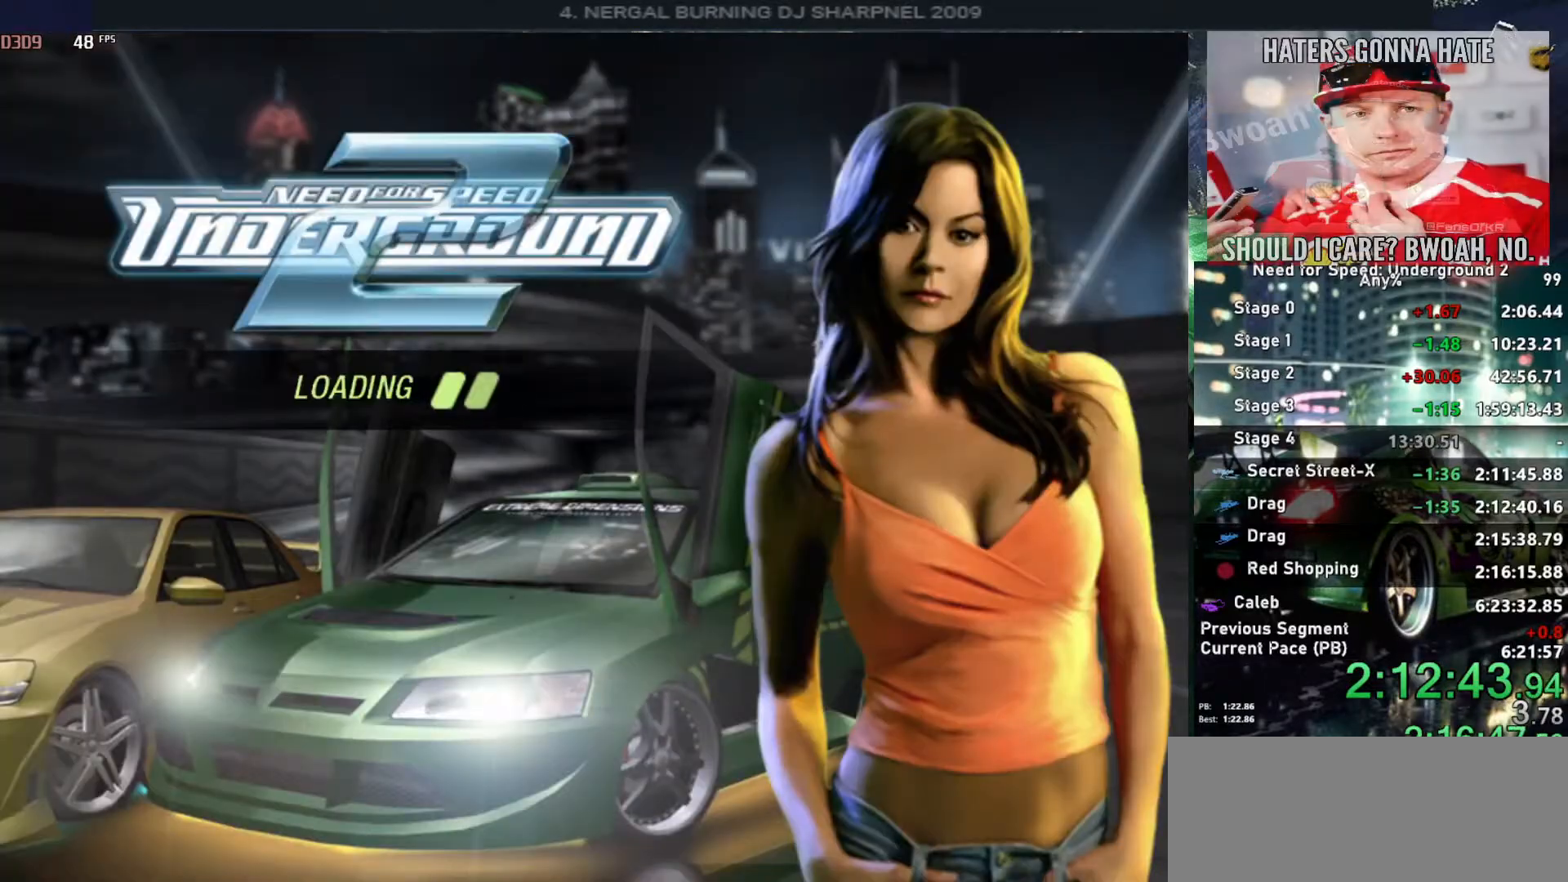
{"keys": [], "events": []}
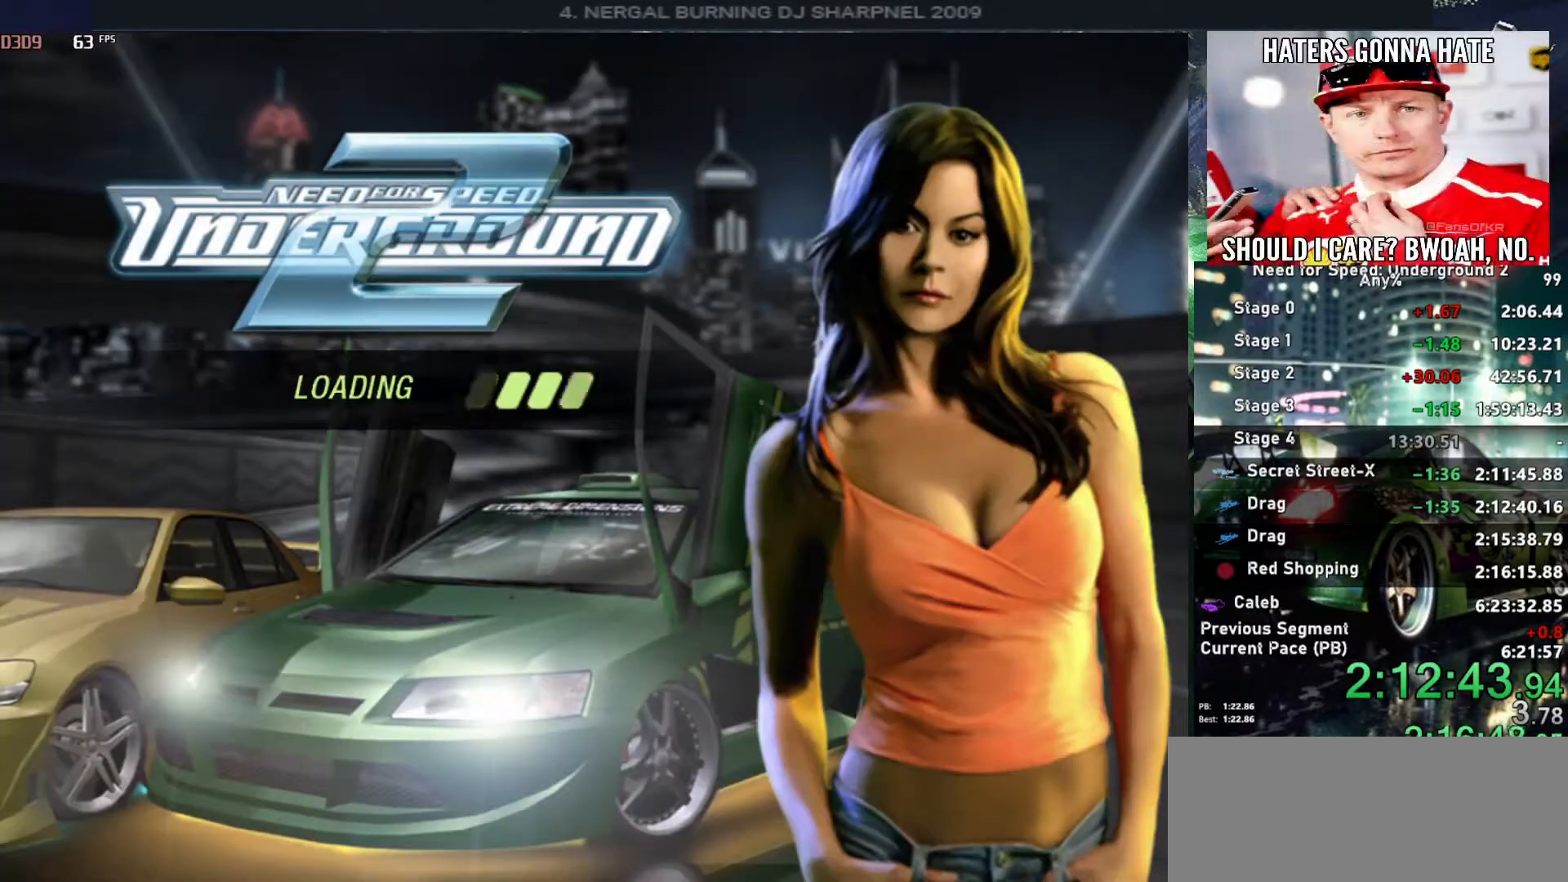
{"keys": [], "events": []}
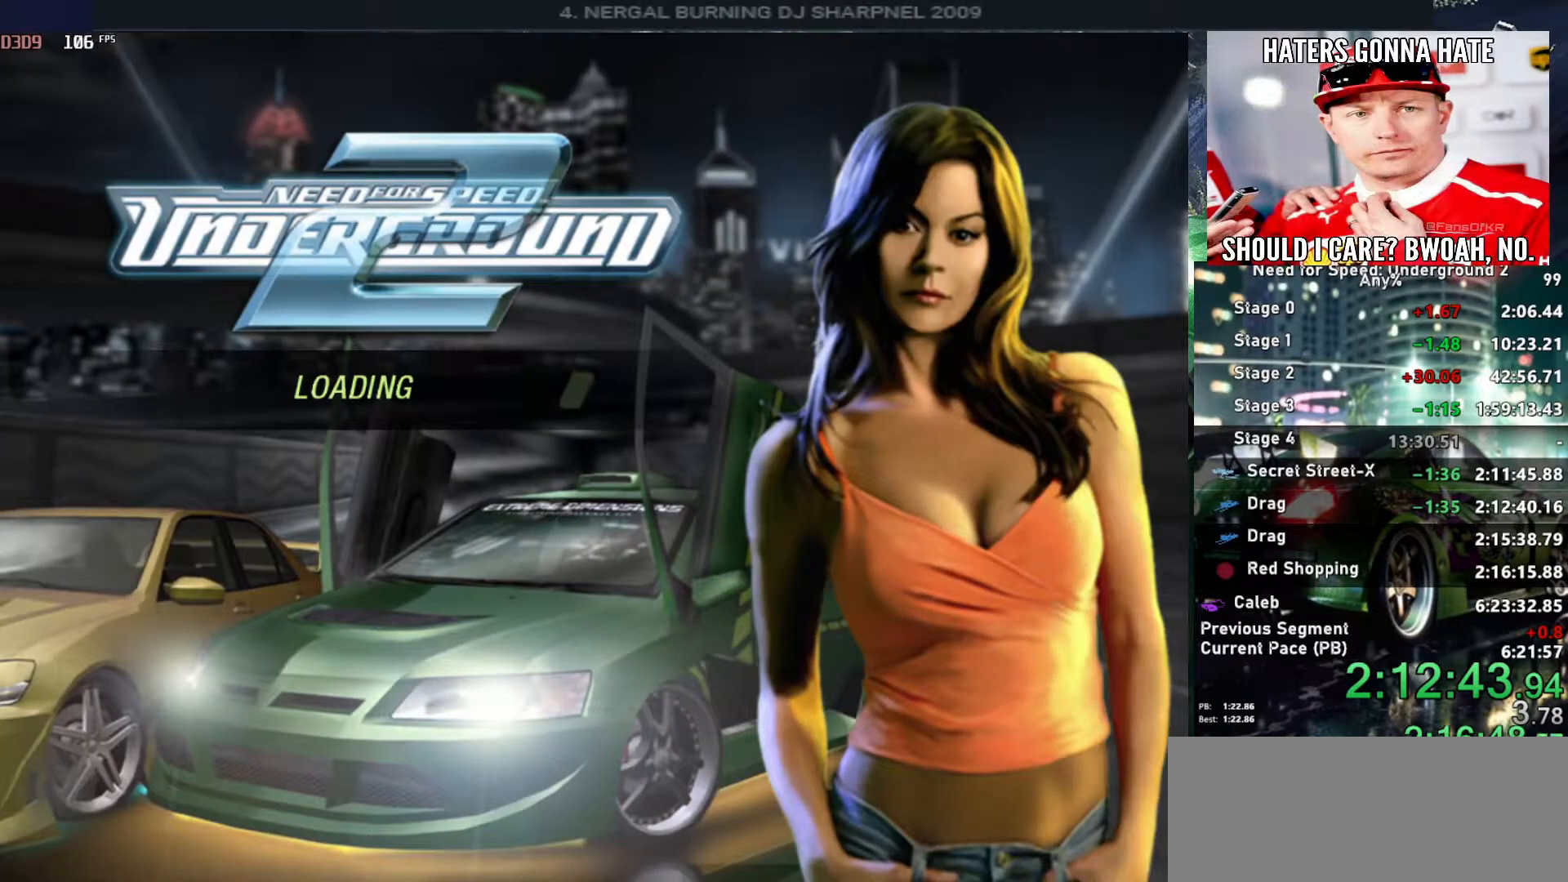
{"keys": [], "events": []}
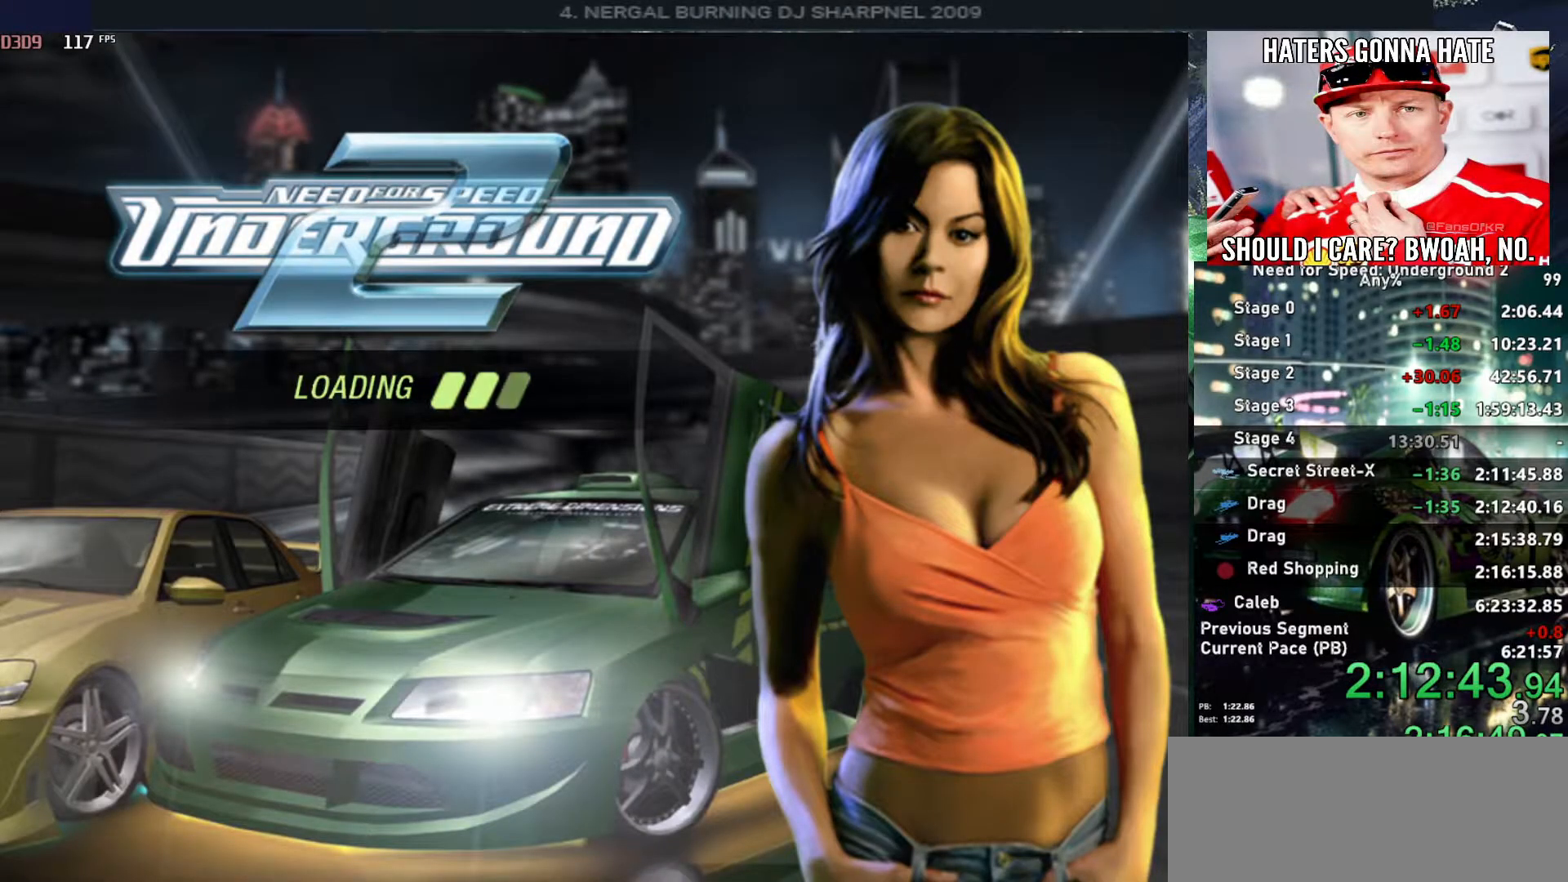
{"keys": ["u", "up"], "events": [[400, "u", "down"], [400, "up", "down"]]}
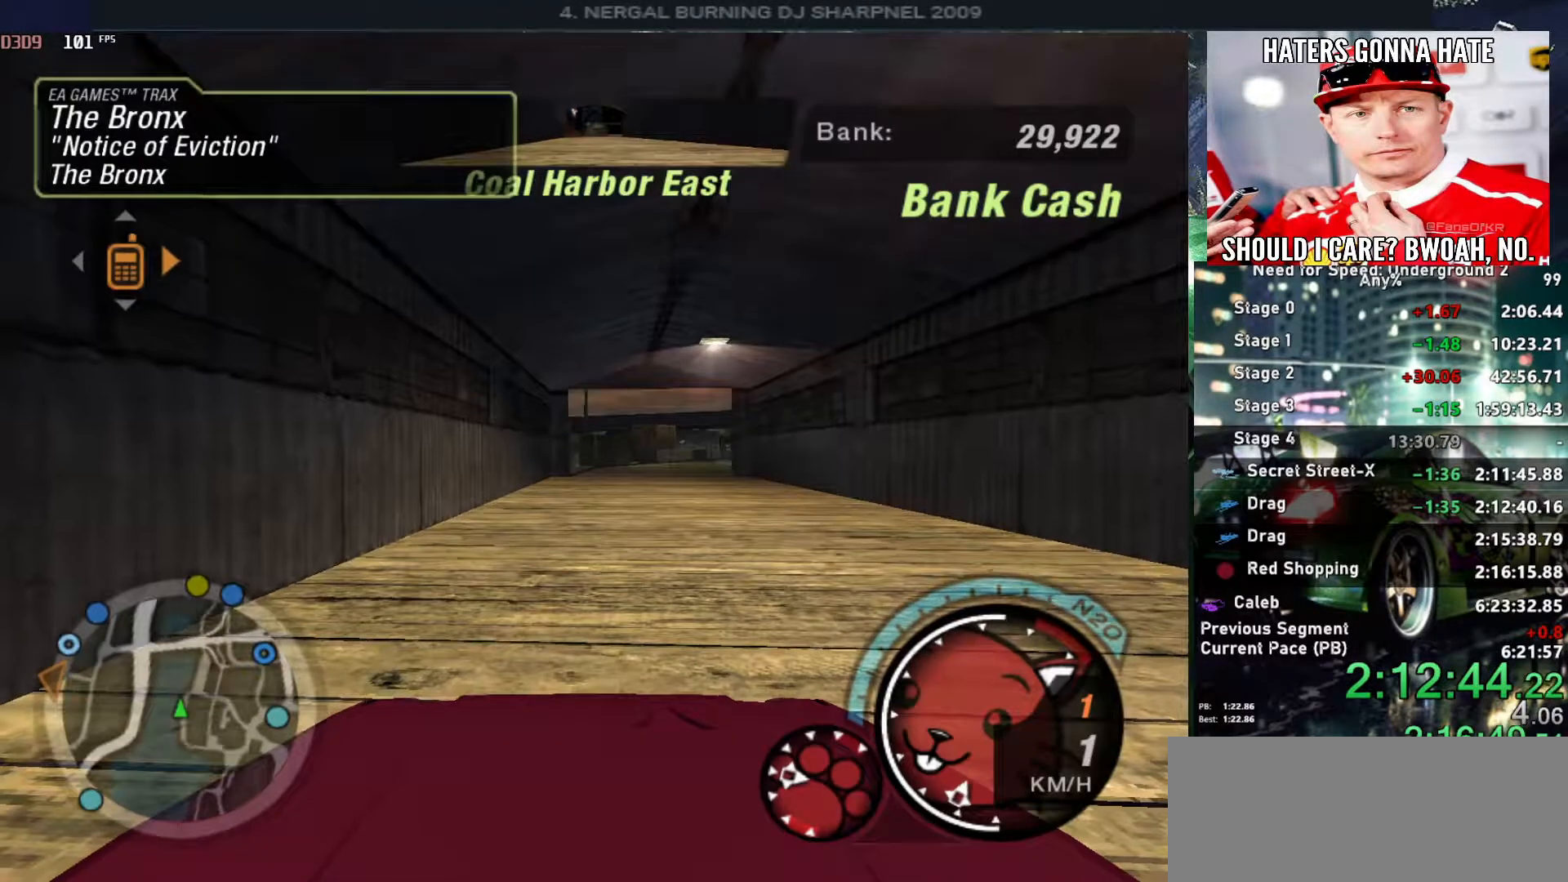
{"keys": ["u", "up"], "events": []}
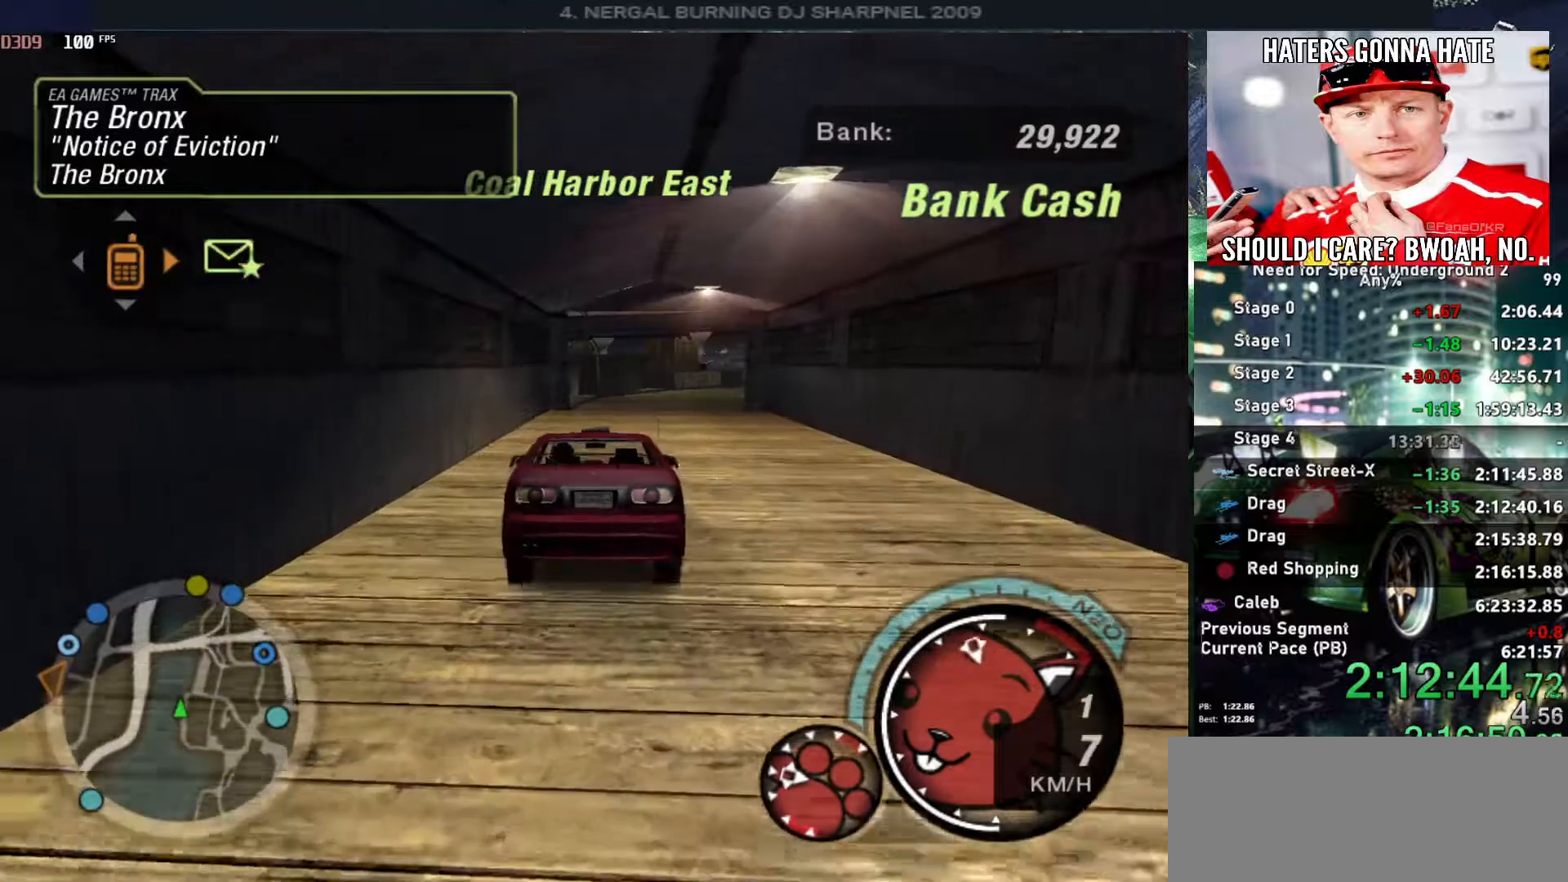
{"keys": ["up"], "events": [[334, "u", "up"]]}
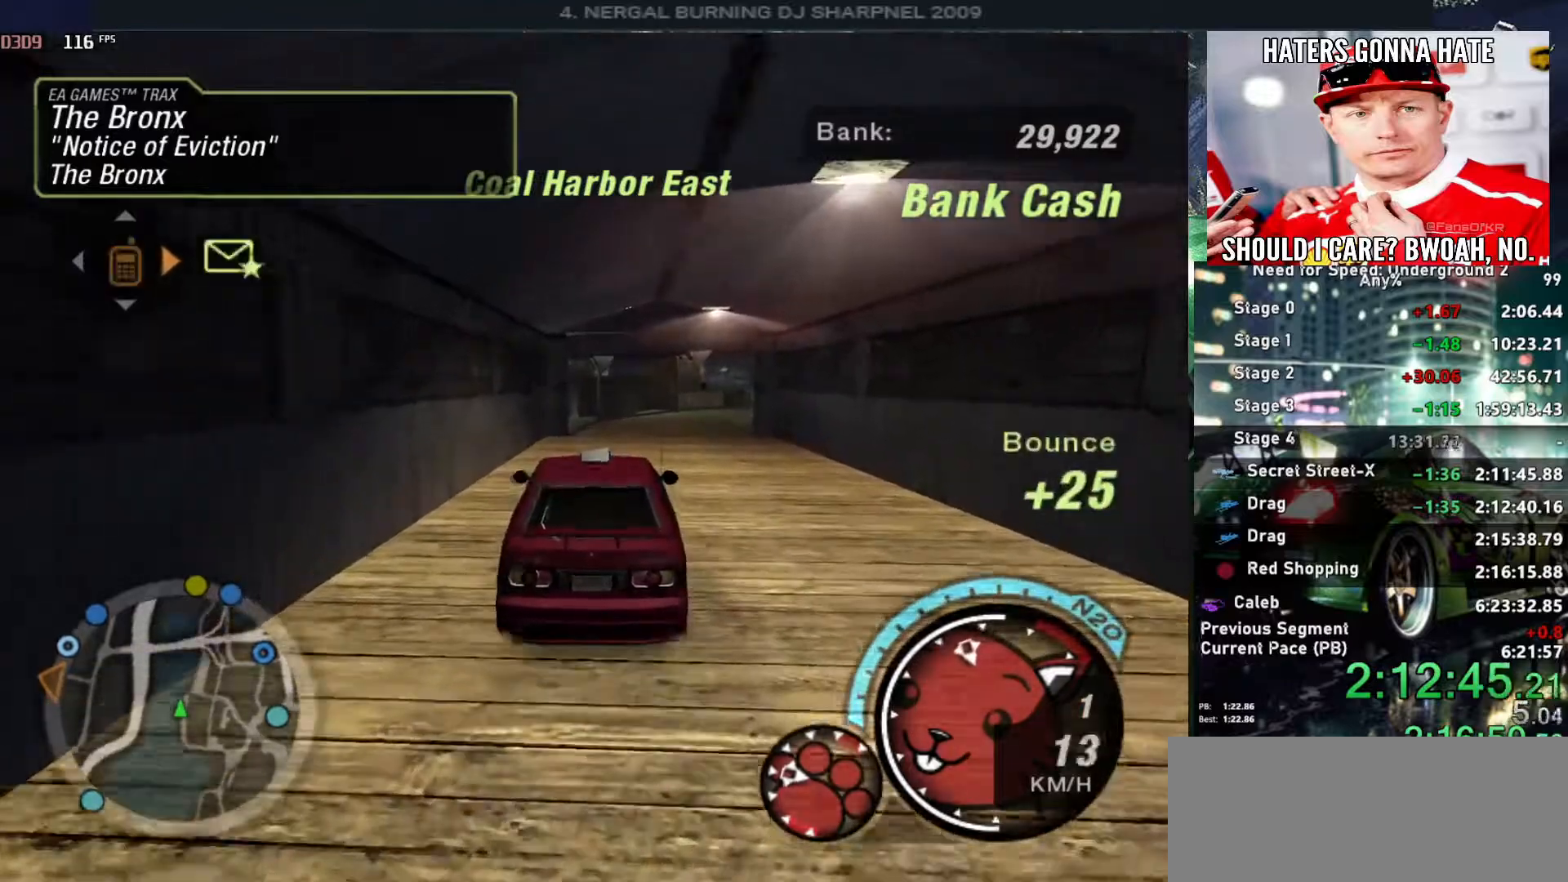
{"keys": ["up"], "events": [[250, "alt", "down"], [400, "alt", "up"]]}
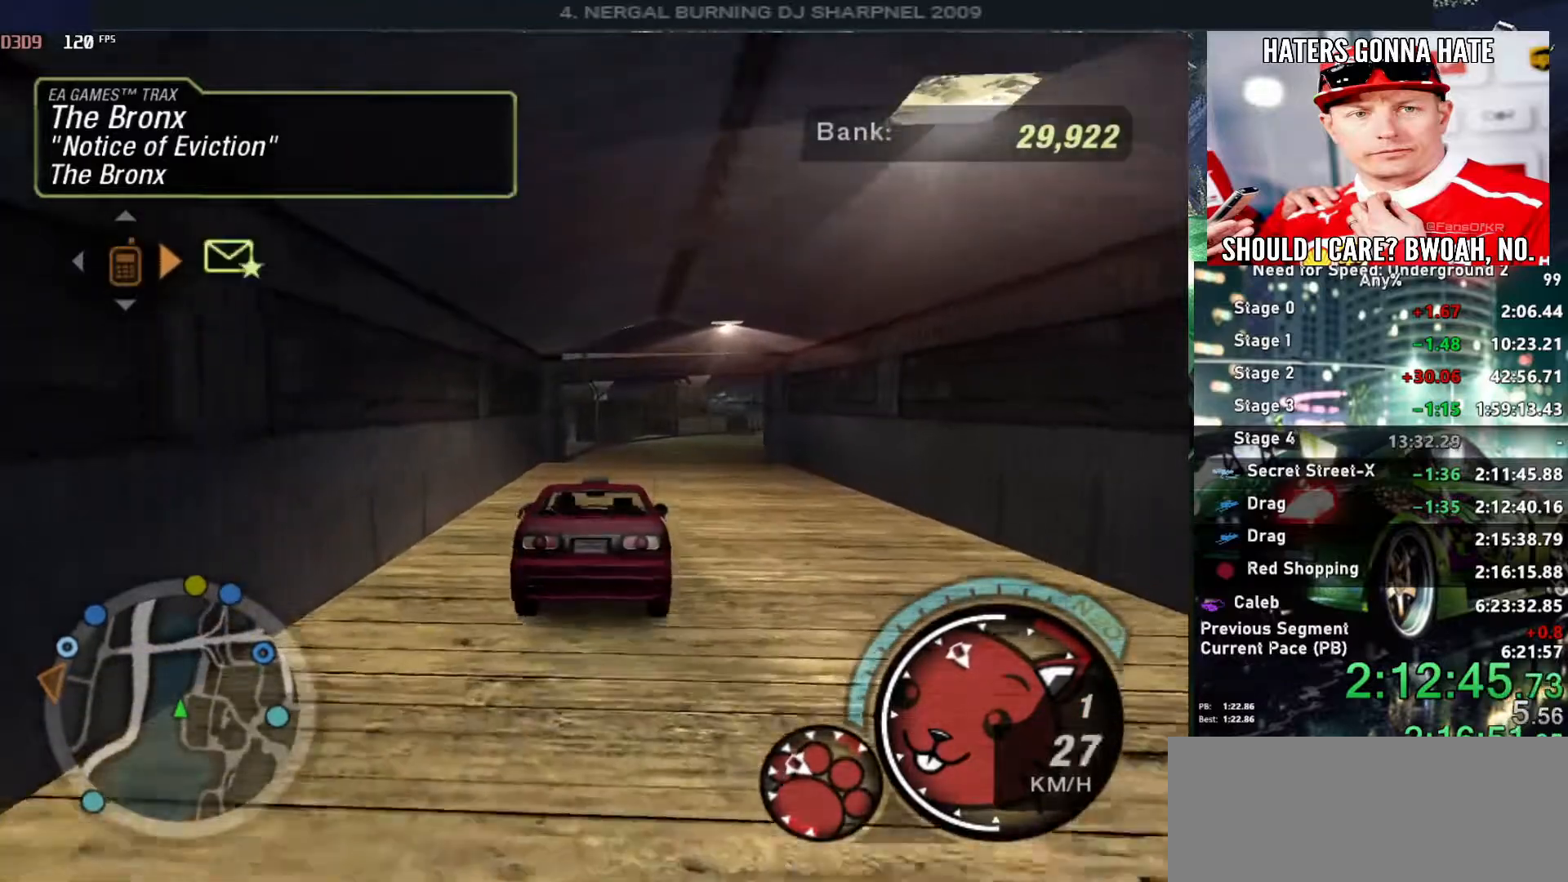
{"keys": ["alt", "right", "up"], "events": [[34, "alt", "down"], [167, "alt", "up"], [267, "alt", "down"], [400, "alt", "up"], [450, "alt", "down"], [500, "right", "down"]]}
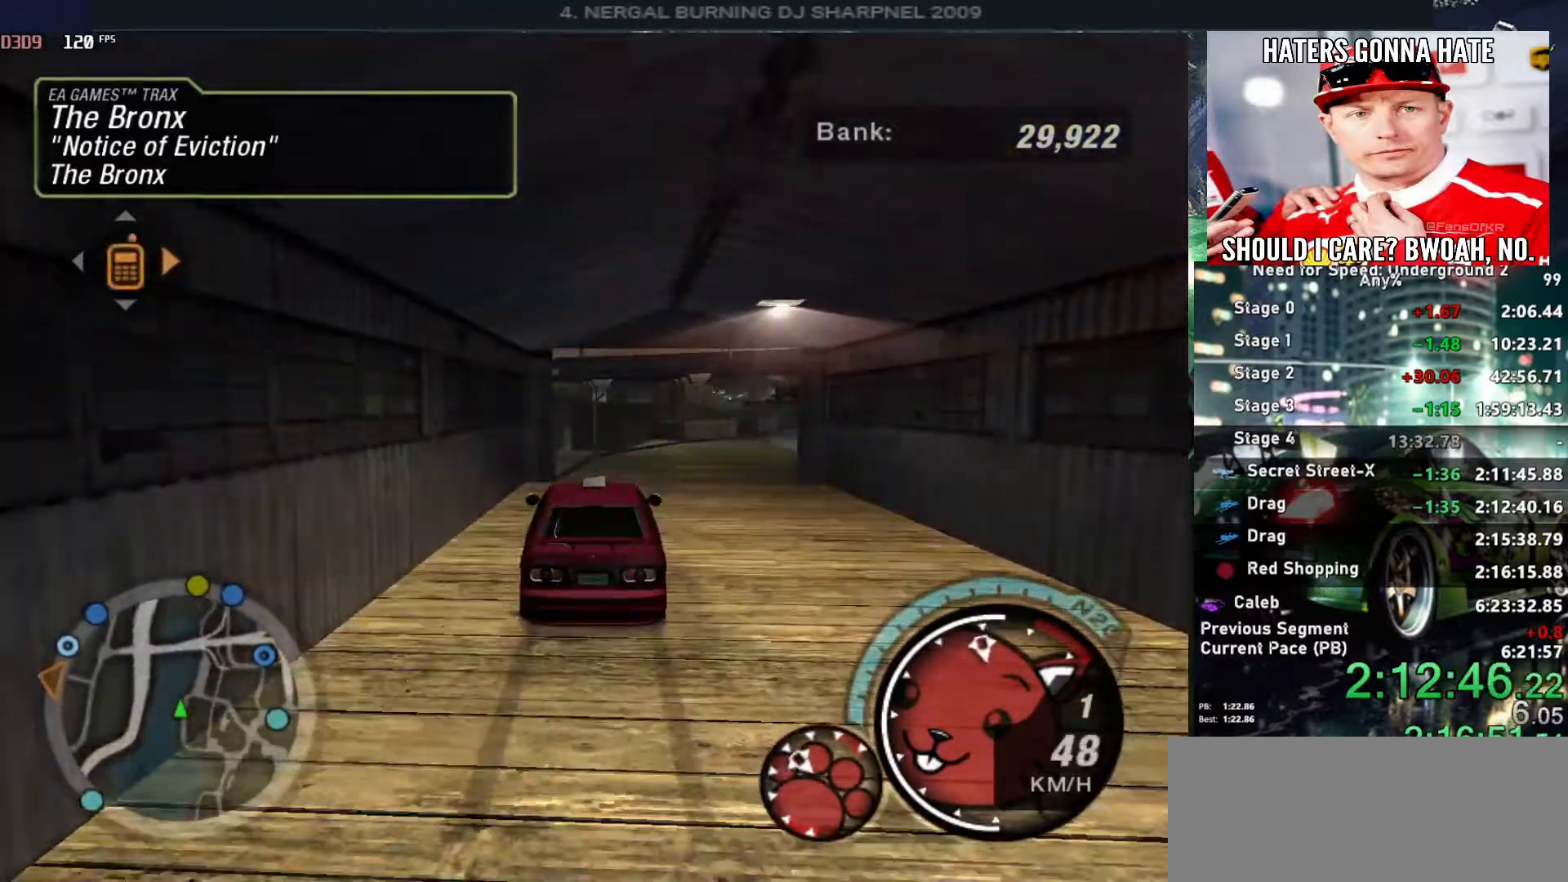
{"keys": ["right", "up"], "events": [[100, "alt", "up"], [100, "right", "up"], [150, "alt", "down"], [284, "alt", "up"], [334, "alt", "down"], [384, "right", "down"], [467, "alt", "up"]]}
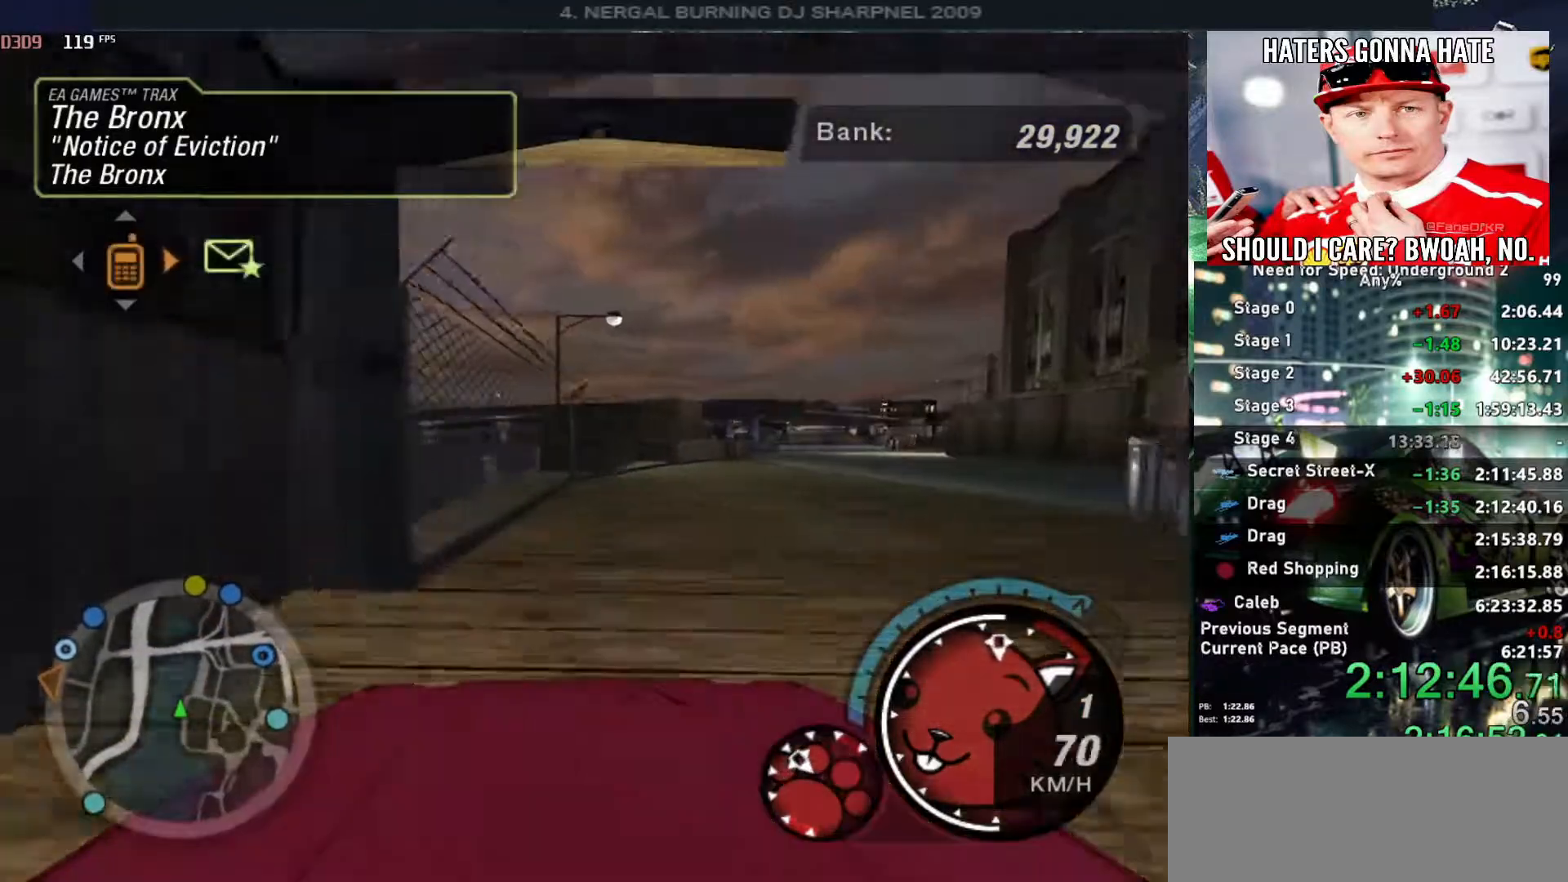
{"keys": ["alt", "right", "up"], "events": [[17, "right", "up"], [117, "shift", "down"], [200, "shift", "up"], [250, "right", "down"], [384, "right", "up"], [484, "alt", "down"], [484, "right", "down"]]}
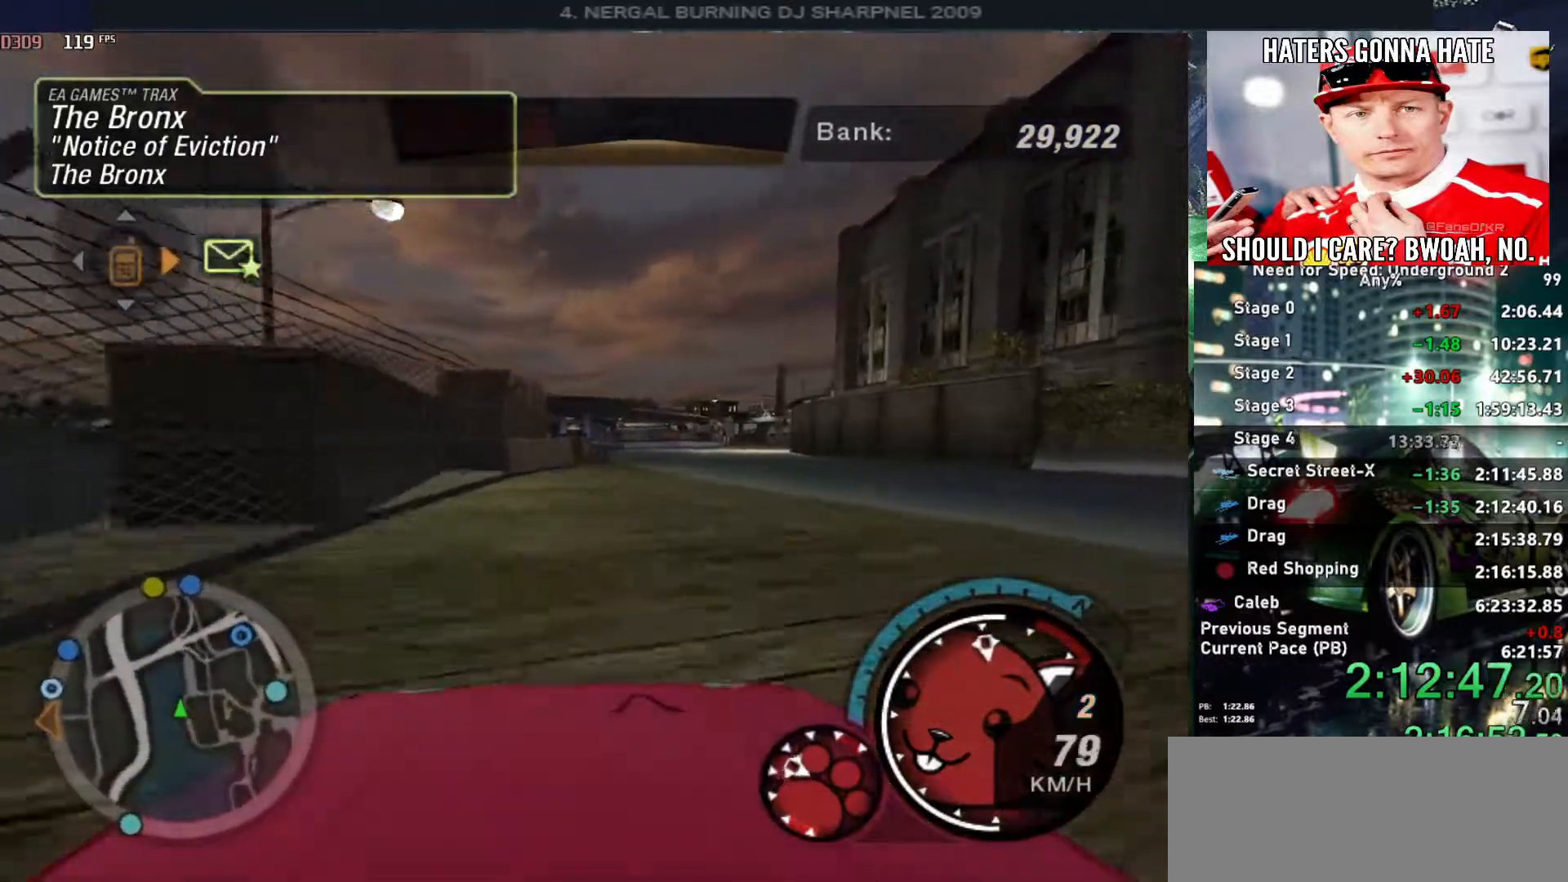
{"keys": ["alt", "up"], "events": [[134, "right", "up"], [367, "left", "down"], [500, "left", "up"]]}
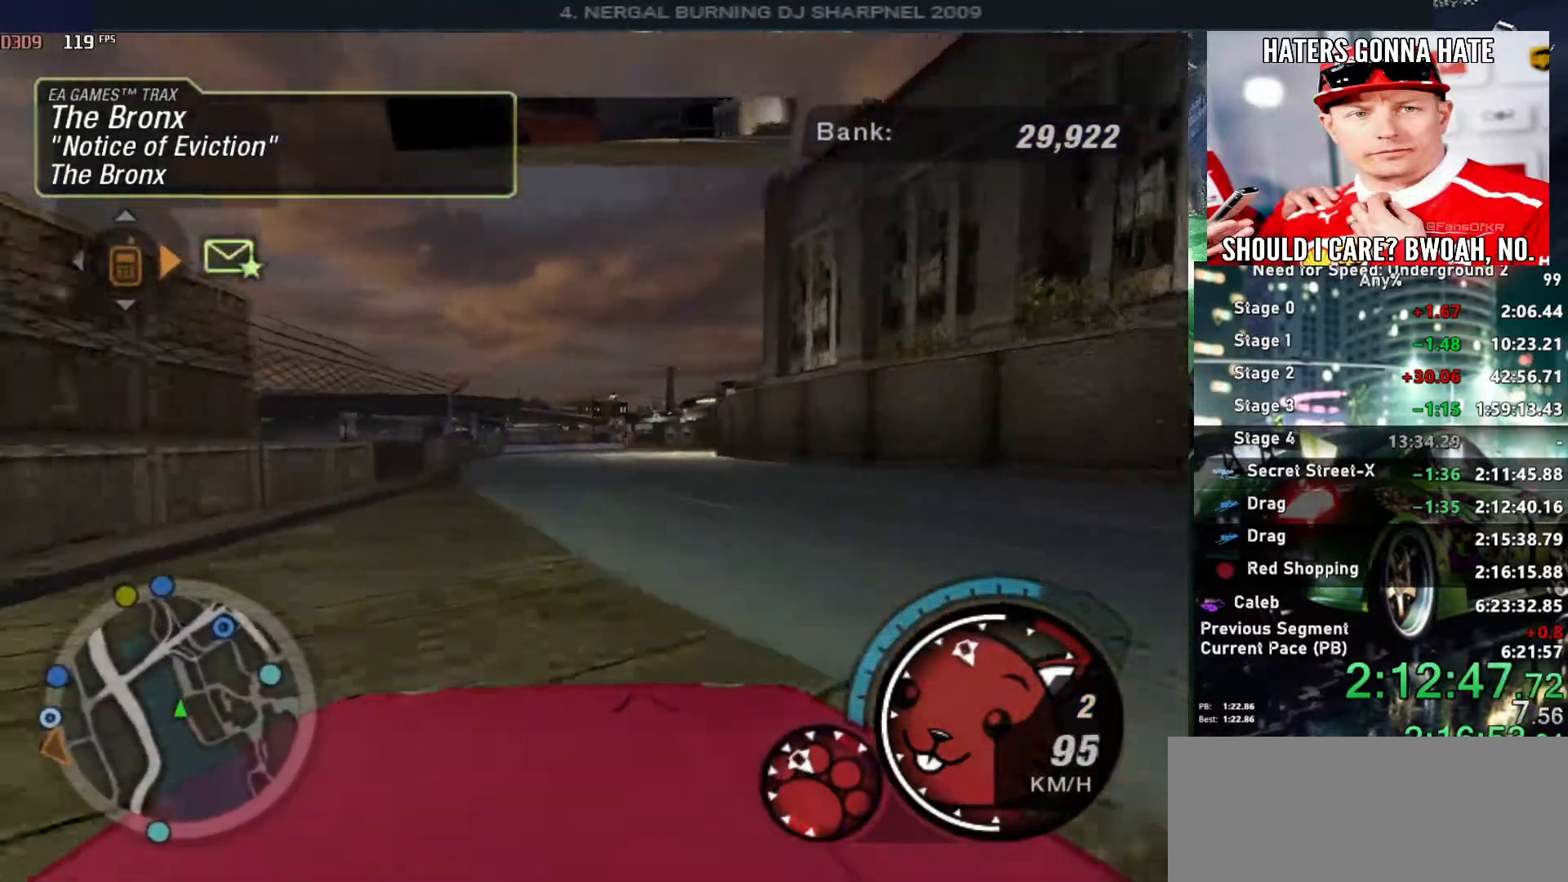
{"keys": ["alt", "up"], "events": [[50, "right", "down"], [150, "right", "up"], [334, "right", "down"], [434, "right", "up"]]}
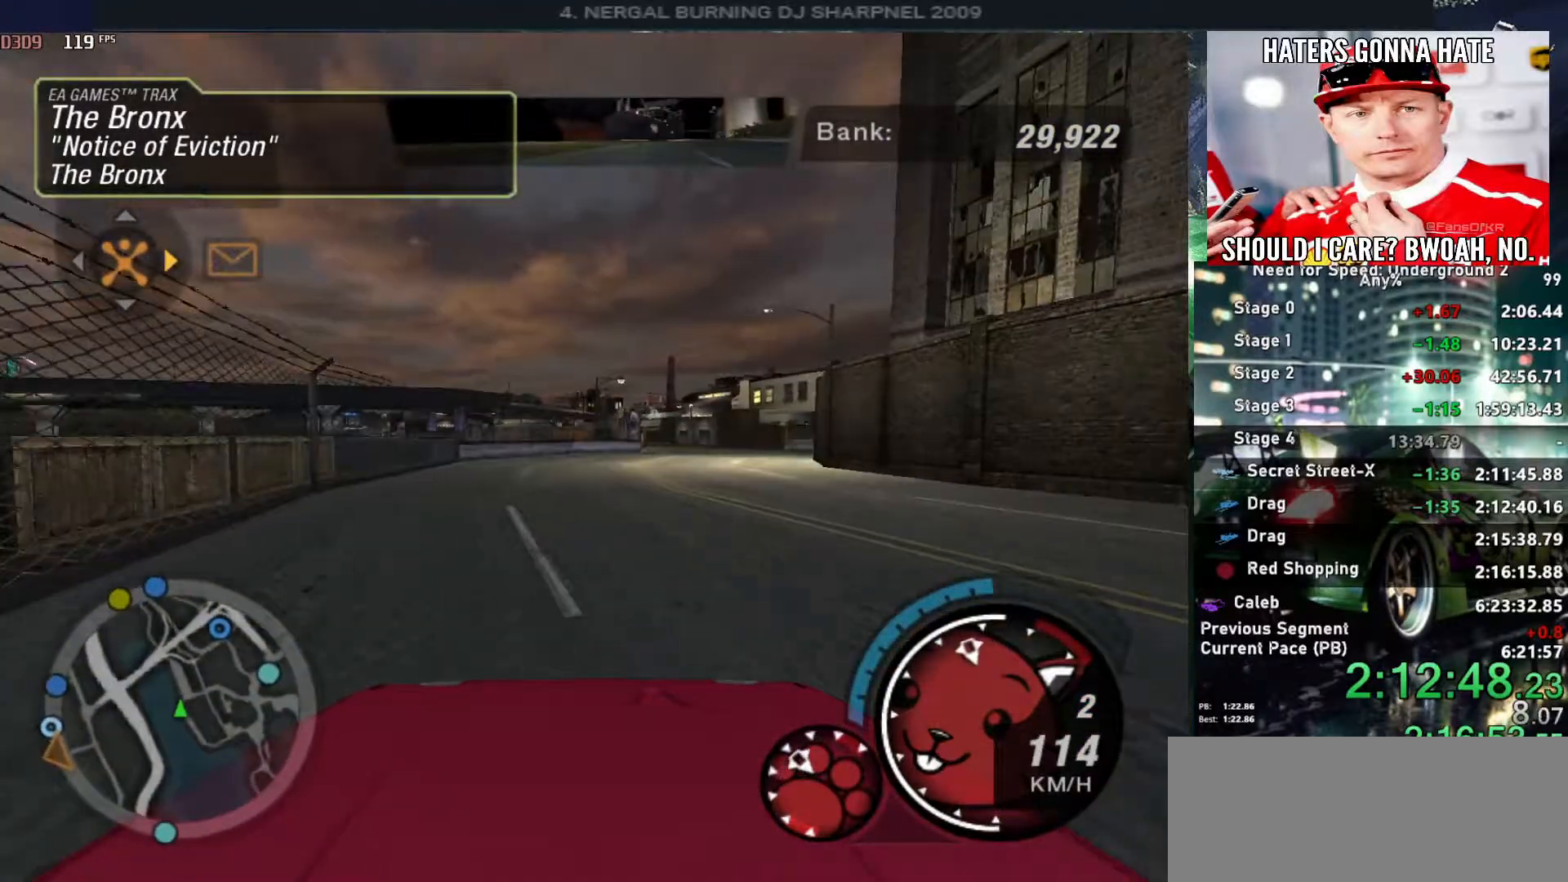
{"keys": ["up"], "events": [[17, "right", "down"], [117, "right", "up"], [250, "right", "down"], [450, "right", "up"], [484, "alt", "up"]]}
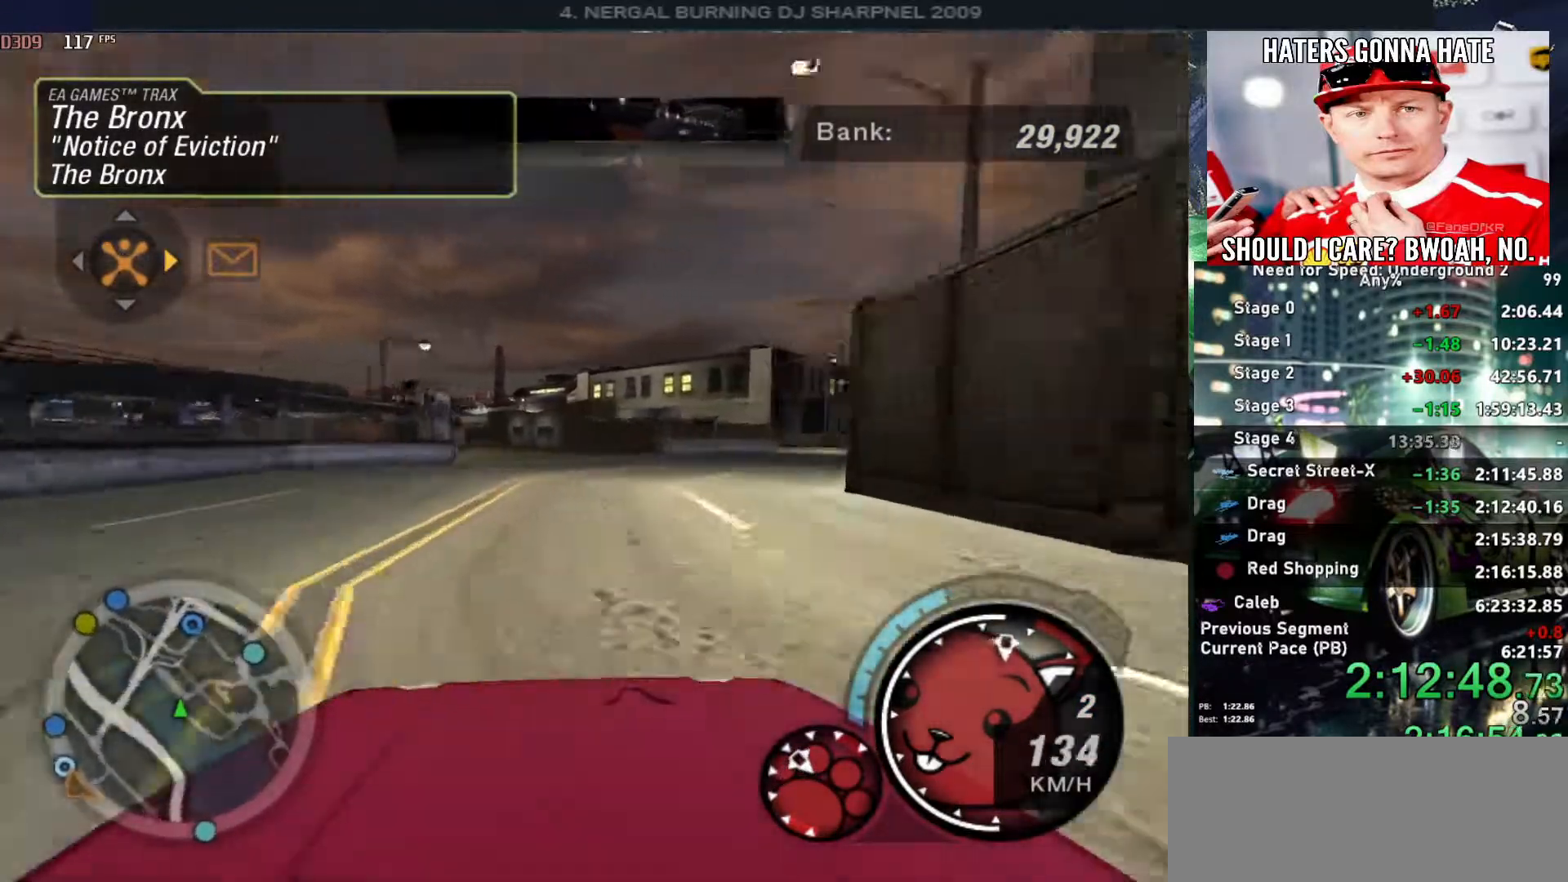
{"keys": ["right", "up"], "events": [[34, "right", "down"]]}
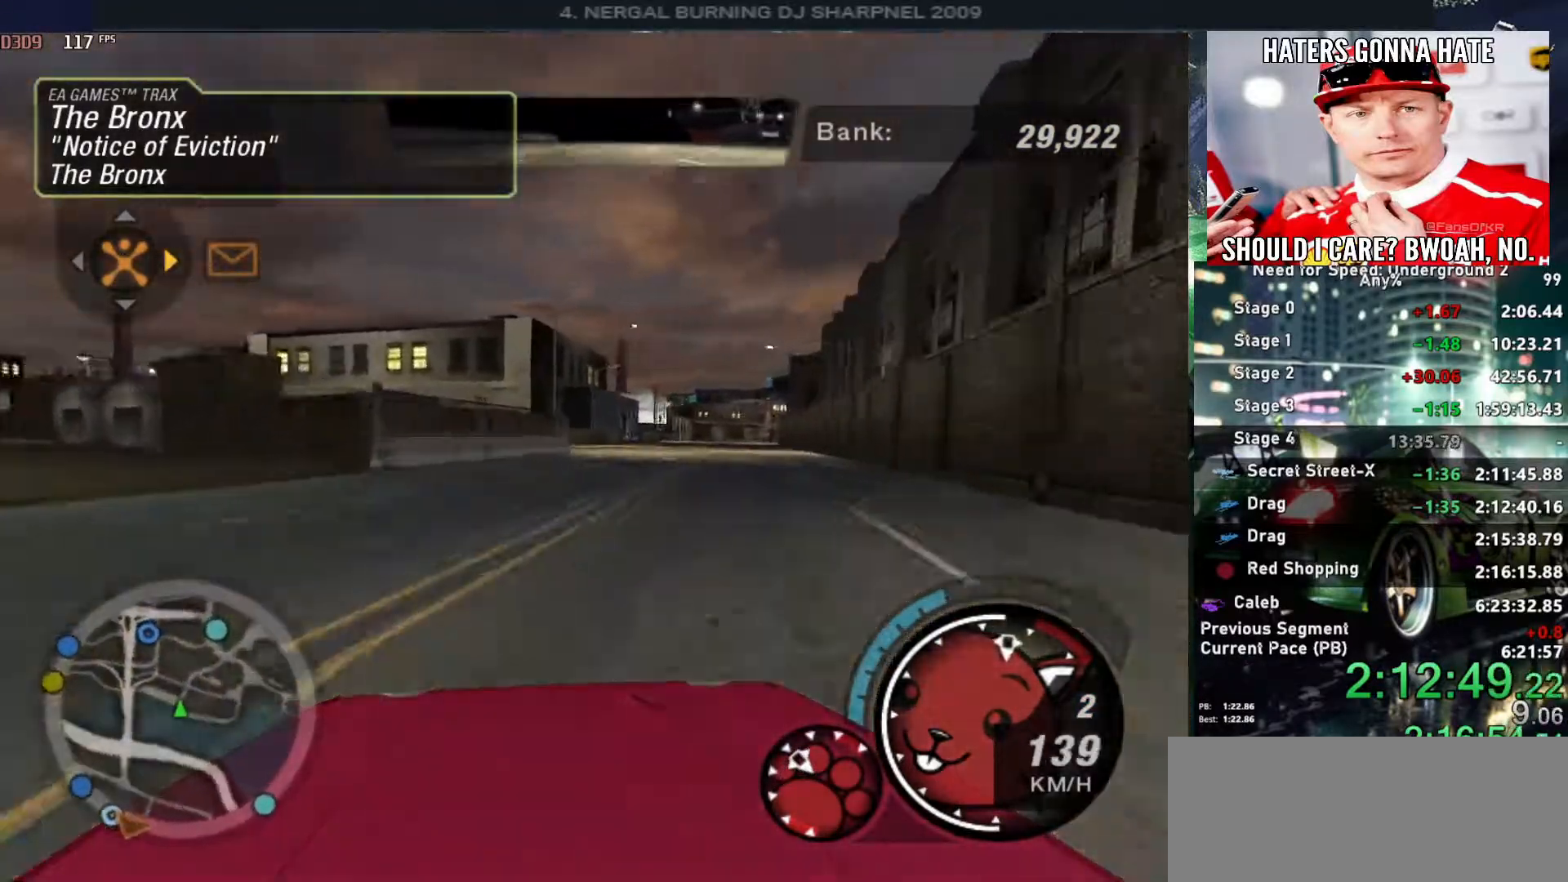
{"keys": ["right", "up"], "events": [[50, "right", "up"], [100, "left", "down"], [234, "left", "up"], [334, "right", "down"]]}
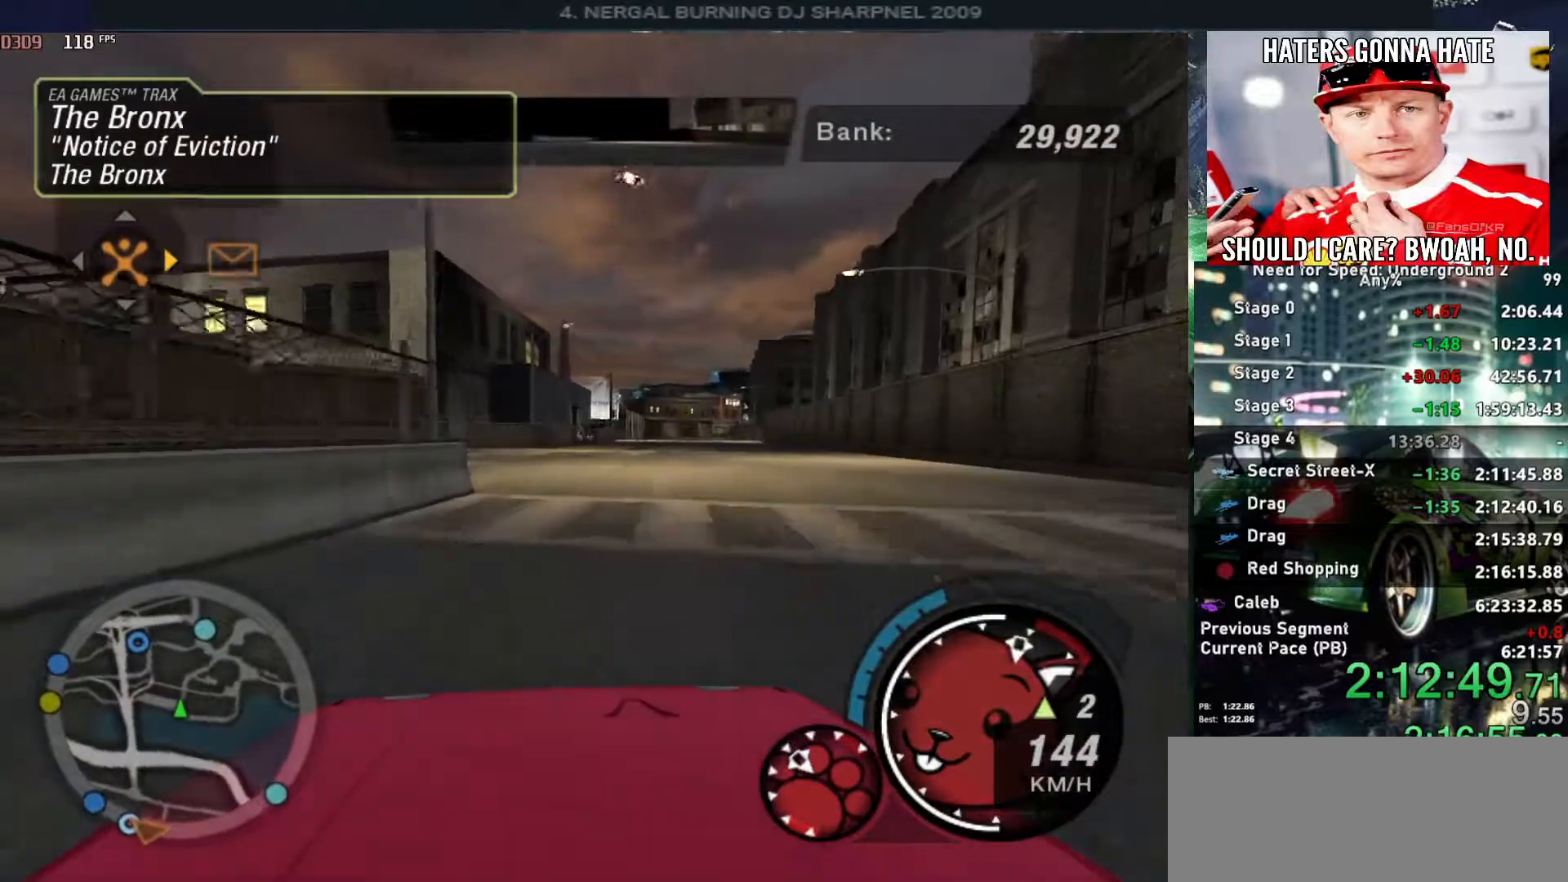
{"keys": ["up"], "events": [[67, "right", "up"]]}
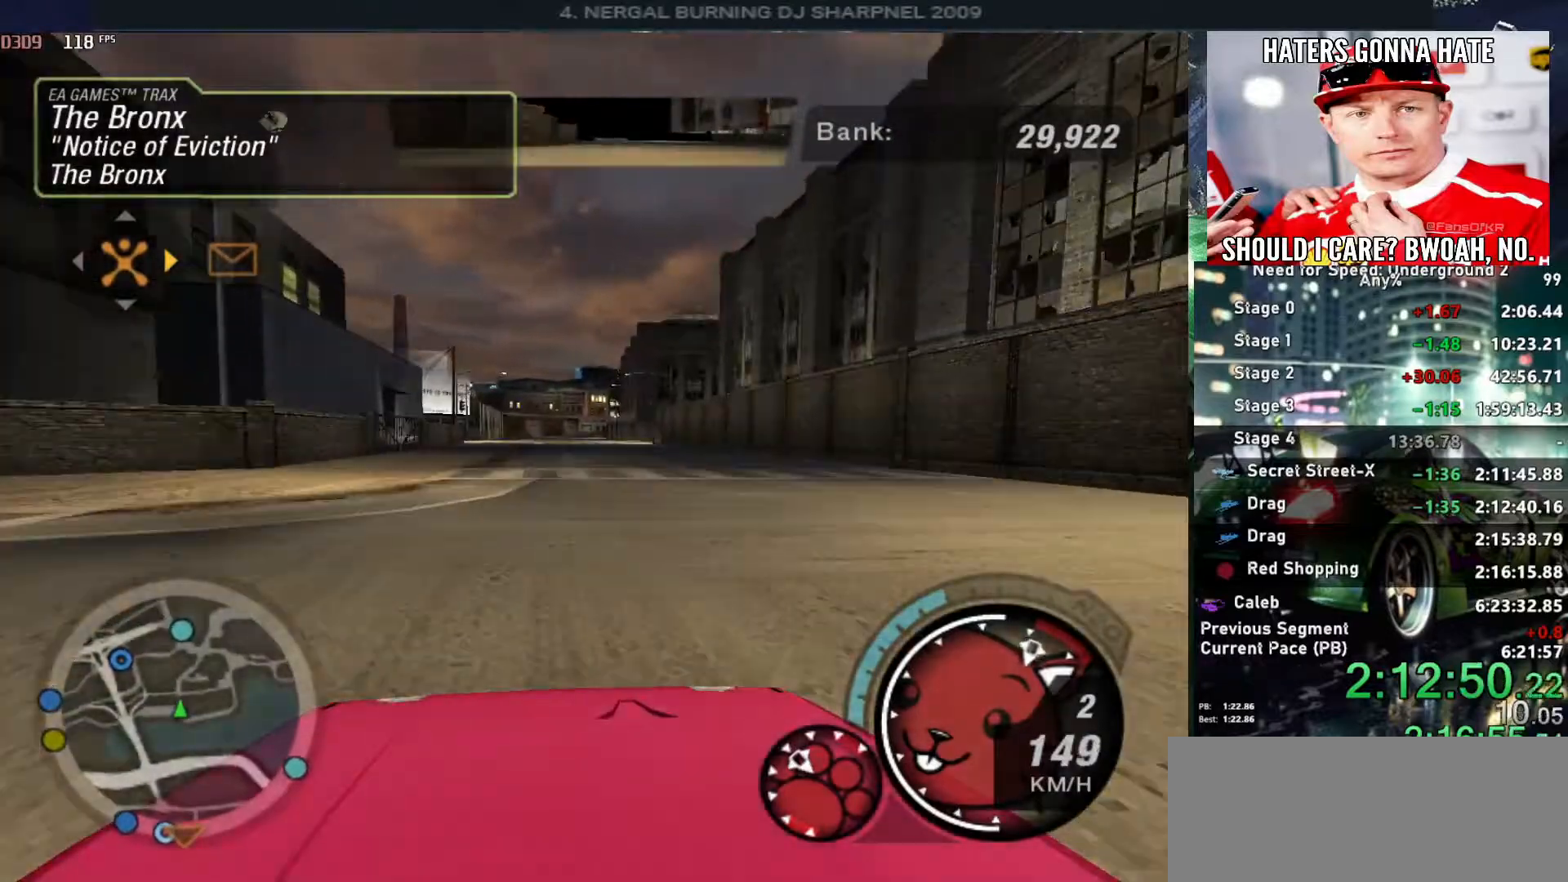
{"keys": ["alt", "up"], "events": [[34, "shift", "down"], [84, "left", "down"], [134, "left", "up"], [134, "shift", "up"], [267, "alt", "down"], [367, "right", "down"], [450, "right", "up"]]}
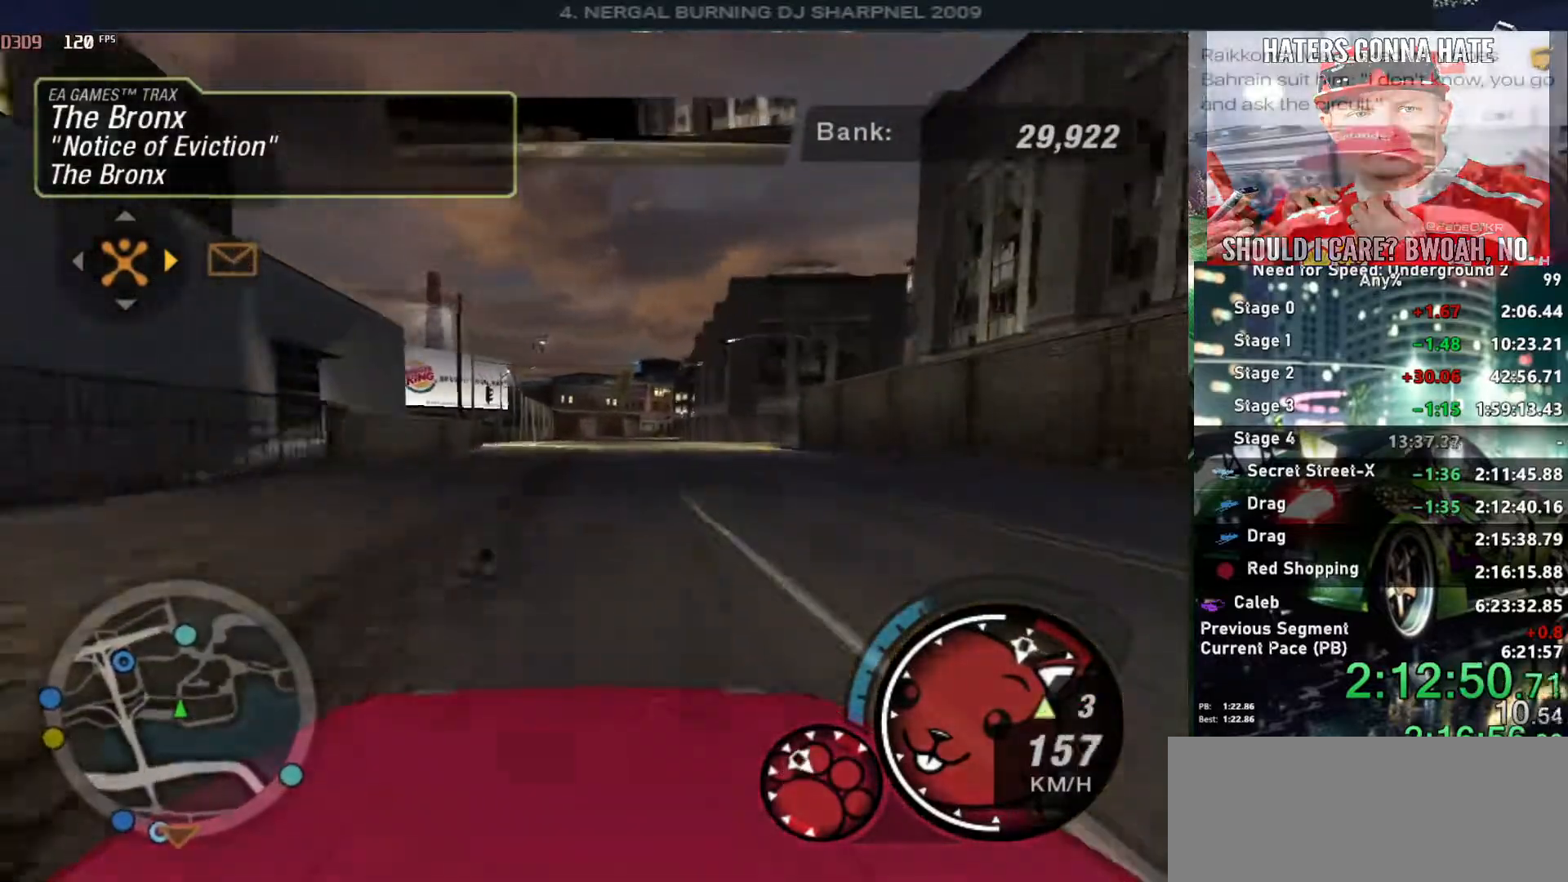
{"keys": ["right", "up"], "events": [[100, "left", "down"], [200, "left", "up"], [467, "alt", "up"], [467, "right", "down"]]}
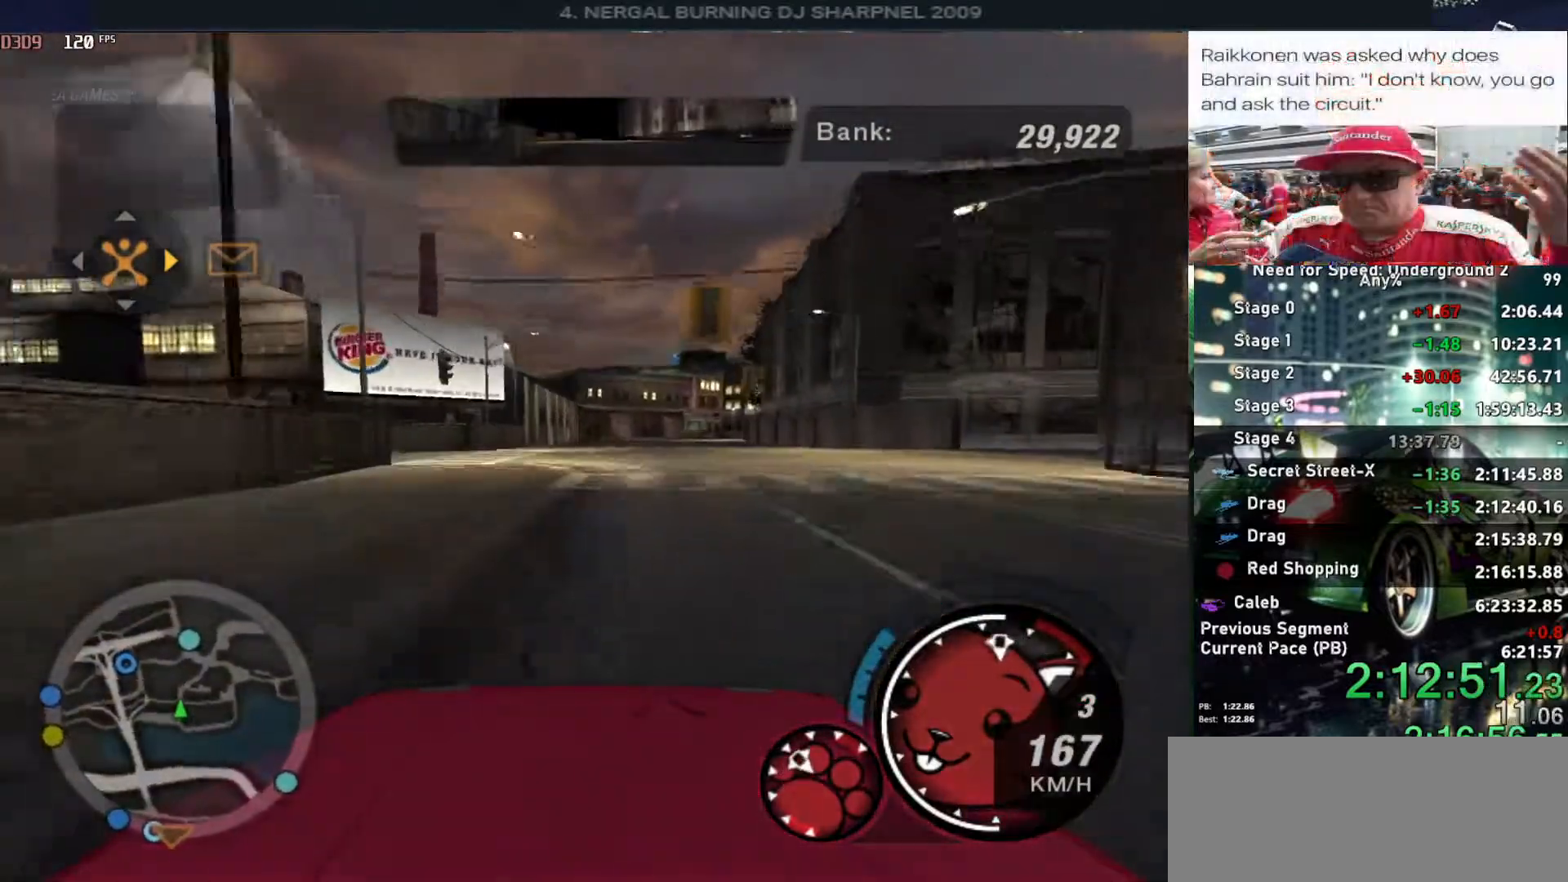
{"keys": ["up"], "events": [[67, "right", "up"]]}
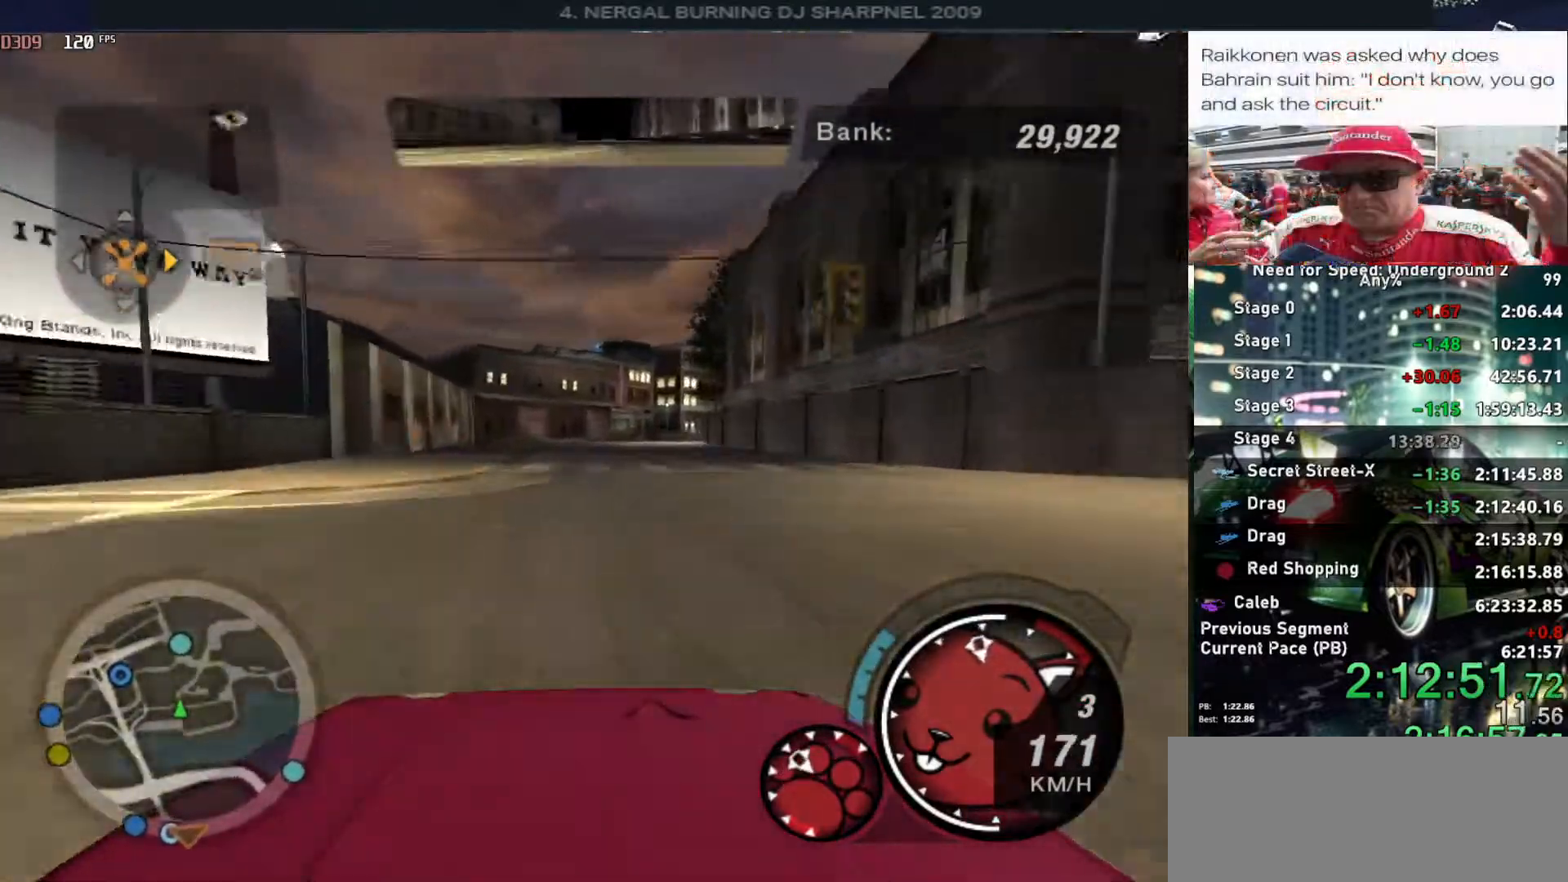
{"keys": ["up"], "events": [[134, "right", "down"], [217, "right", "up"]]}
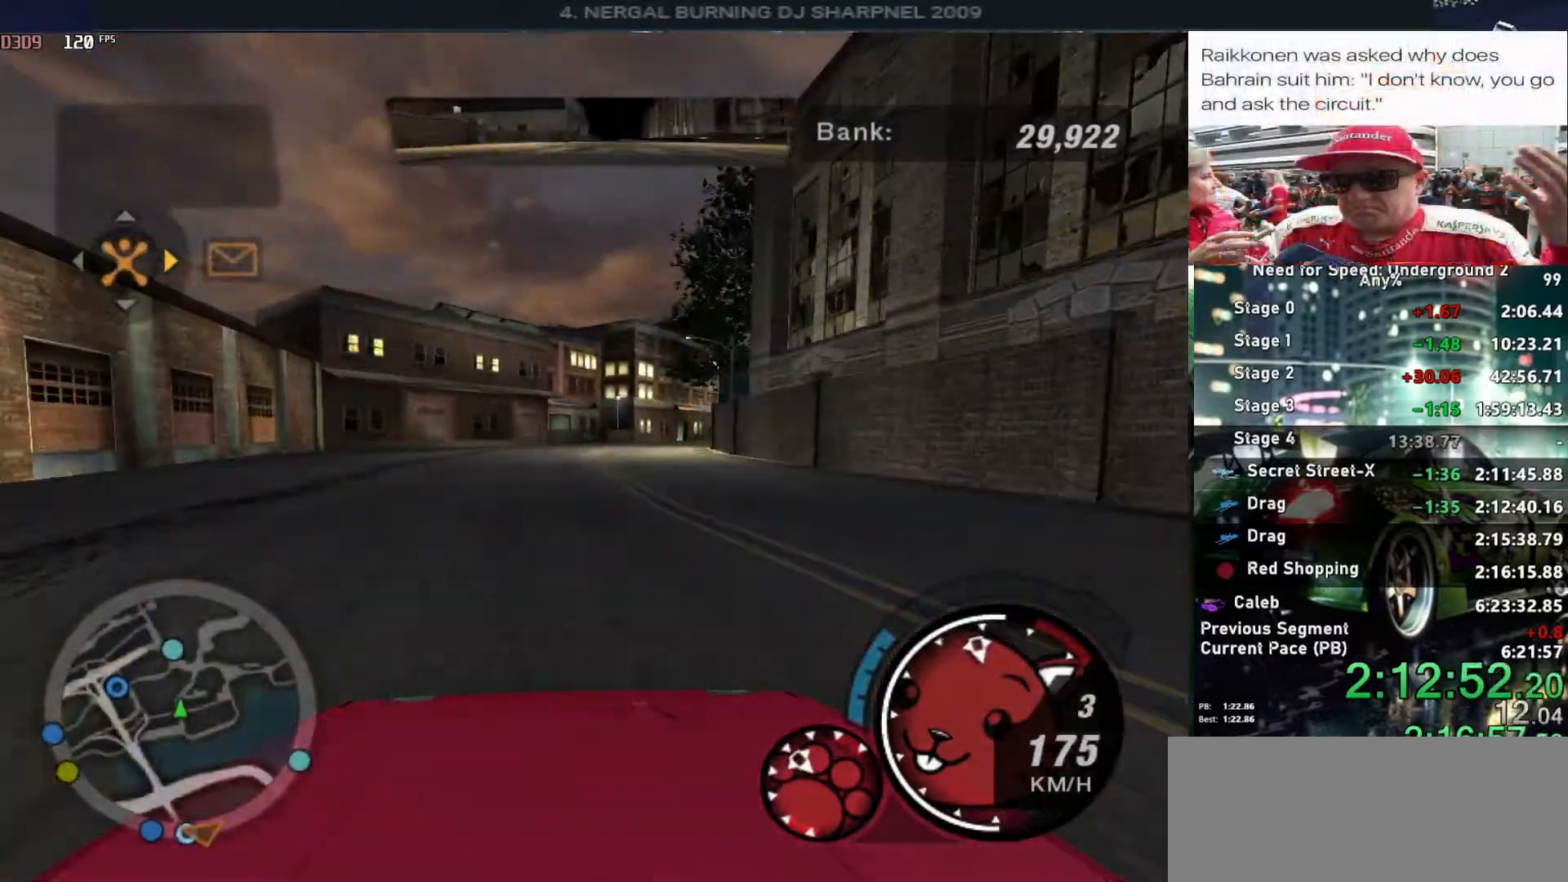
{"keys": ["right", "up"], "events": [[50, "right", "down"], [184, "right", "up"], [434, "right", "down"]]}
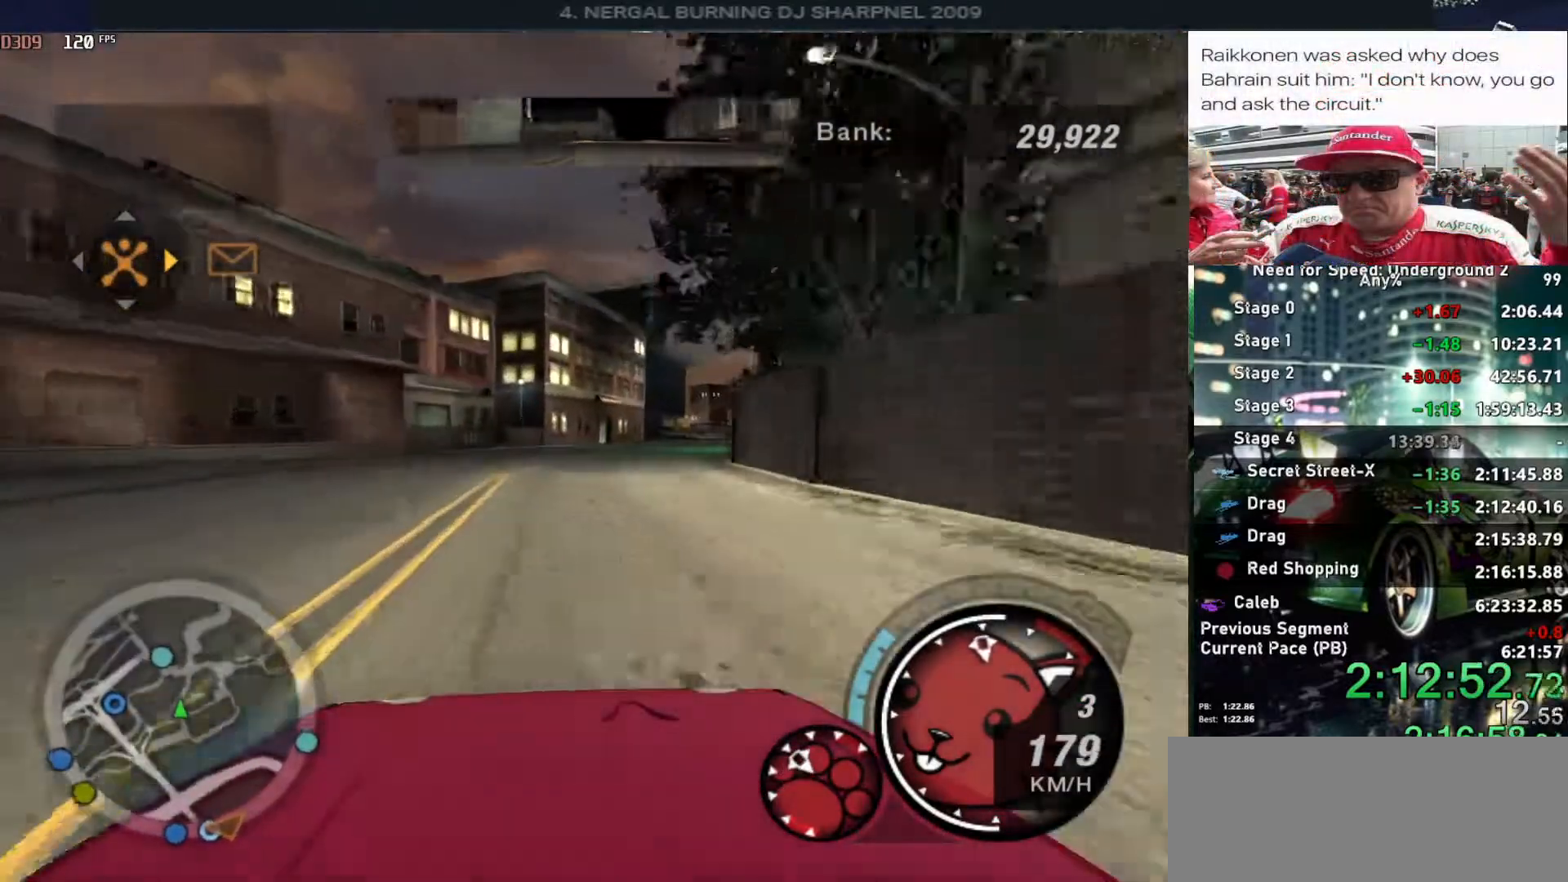
{"keys": ["right", "up"], "events": [[117, "right", "up"], [200, "right", "down"]]}
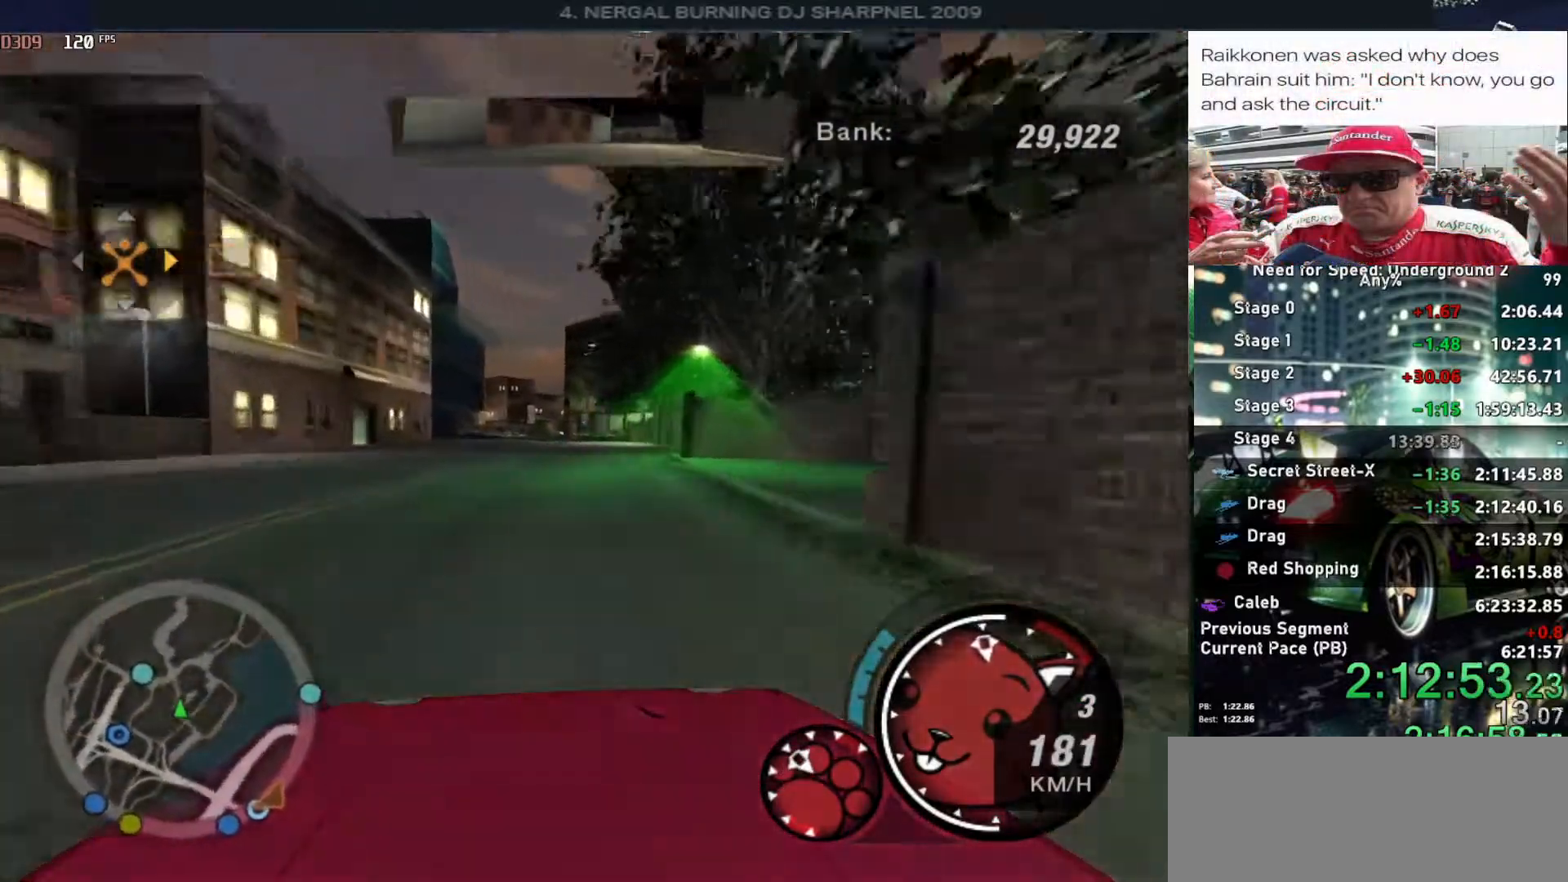
{"keys": ["up"], "events": [[34, "right", "up"], [134, "right", "down"], [217, "right", "up"], [400, "left", "down"], [450, "left", "up"]]}
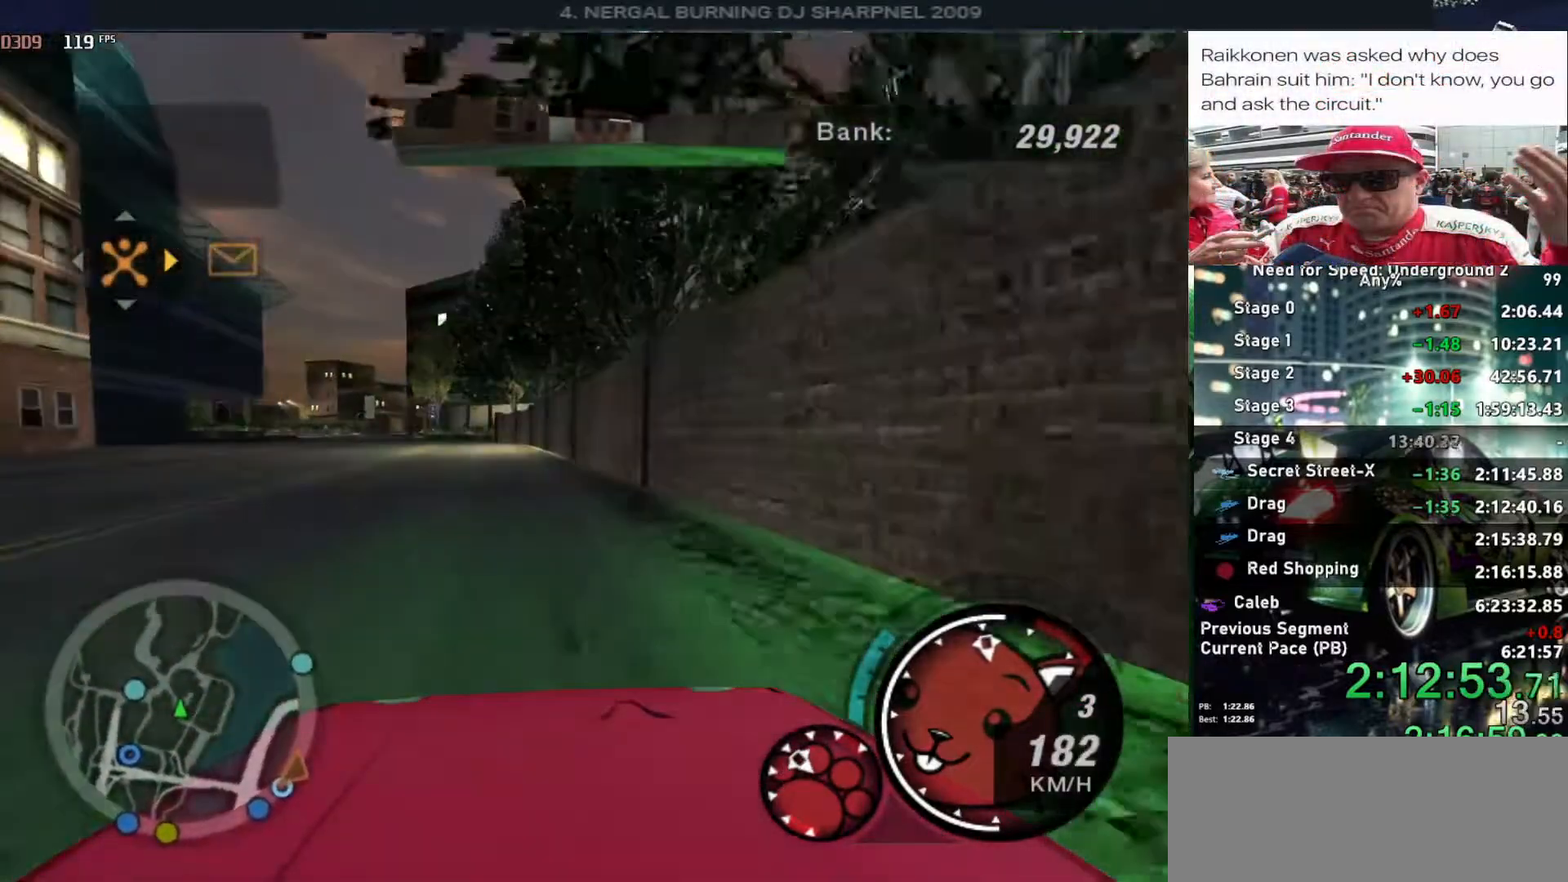
{"keys": ["up"], "events": [[134, "left", "down"], [234, "left", "up"], [334, "left", "down"], [434, "left", "up"]]}
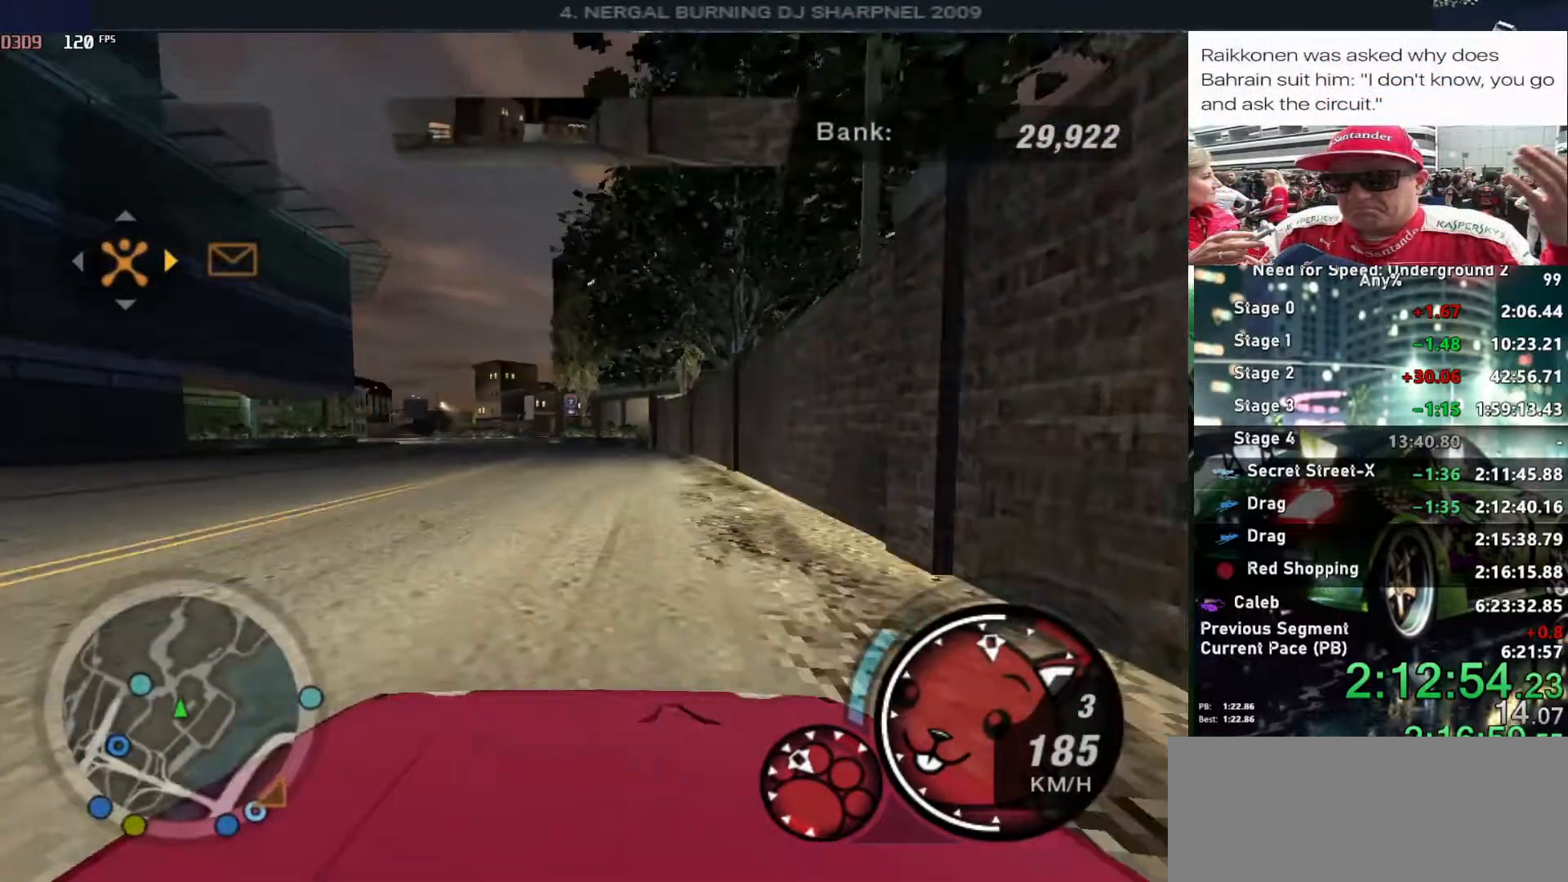
{"keys": ["up"], "events": [[300, "left", "down"], [434, "left", "up"]]}